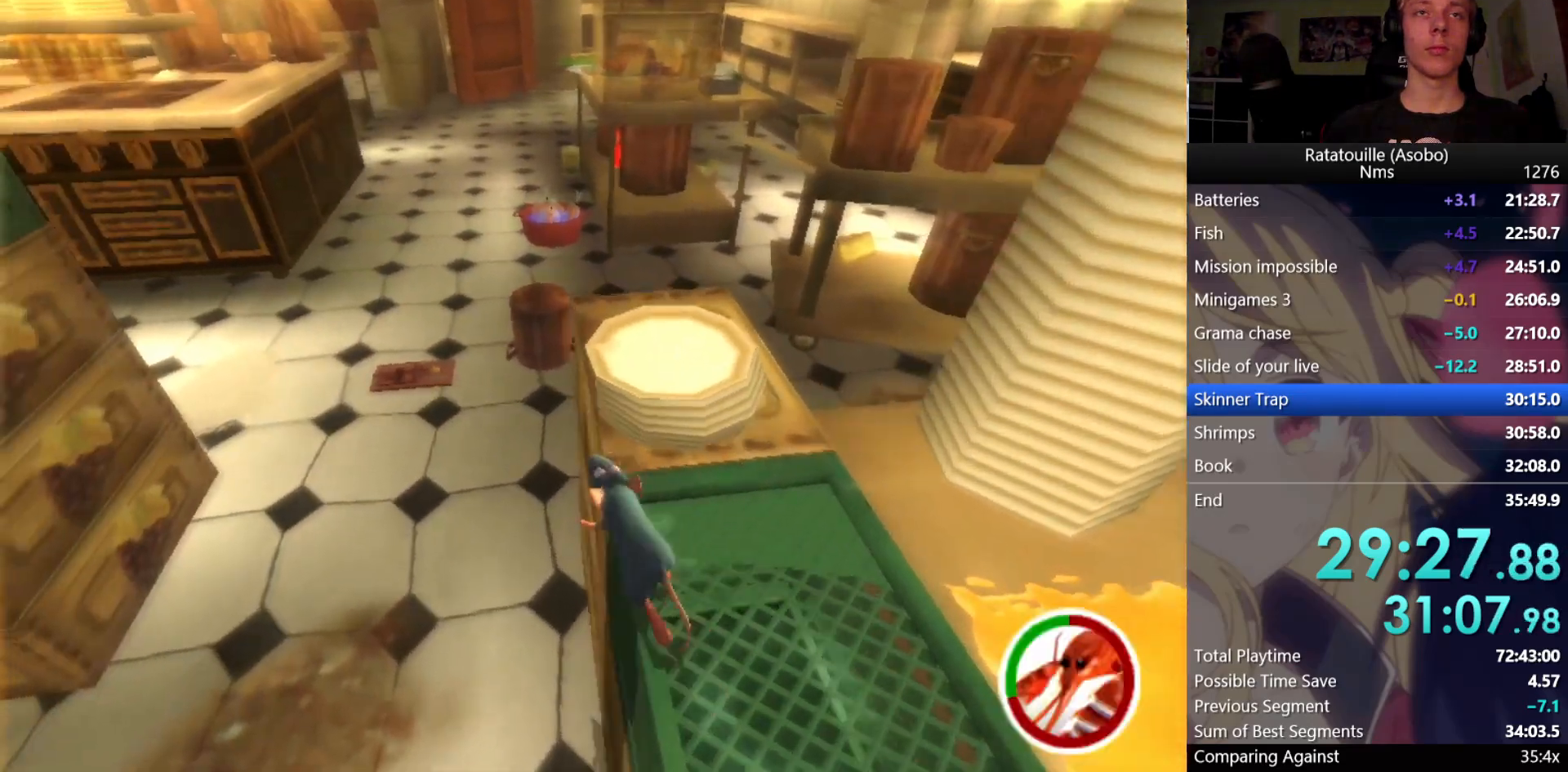
Gameplay with a controller (Xbox layout); each line is a JSON object with the inputs held at the frame after it. "events" lists button and stick changes between this image and that frame as [ms after this image, input, new state], when the widget could be followed in between.
{"buttons": ["R1"], "left_stick": "up-left", "right_stick": "right", "events": [[167, "X", "up"], [317, "right_stick", "right"]]}
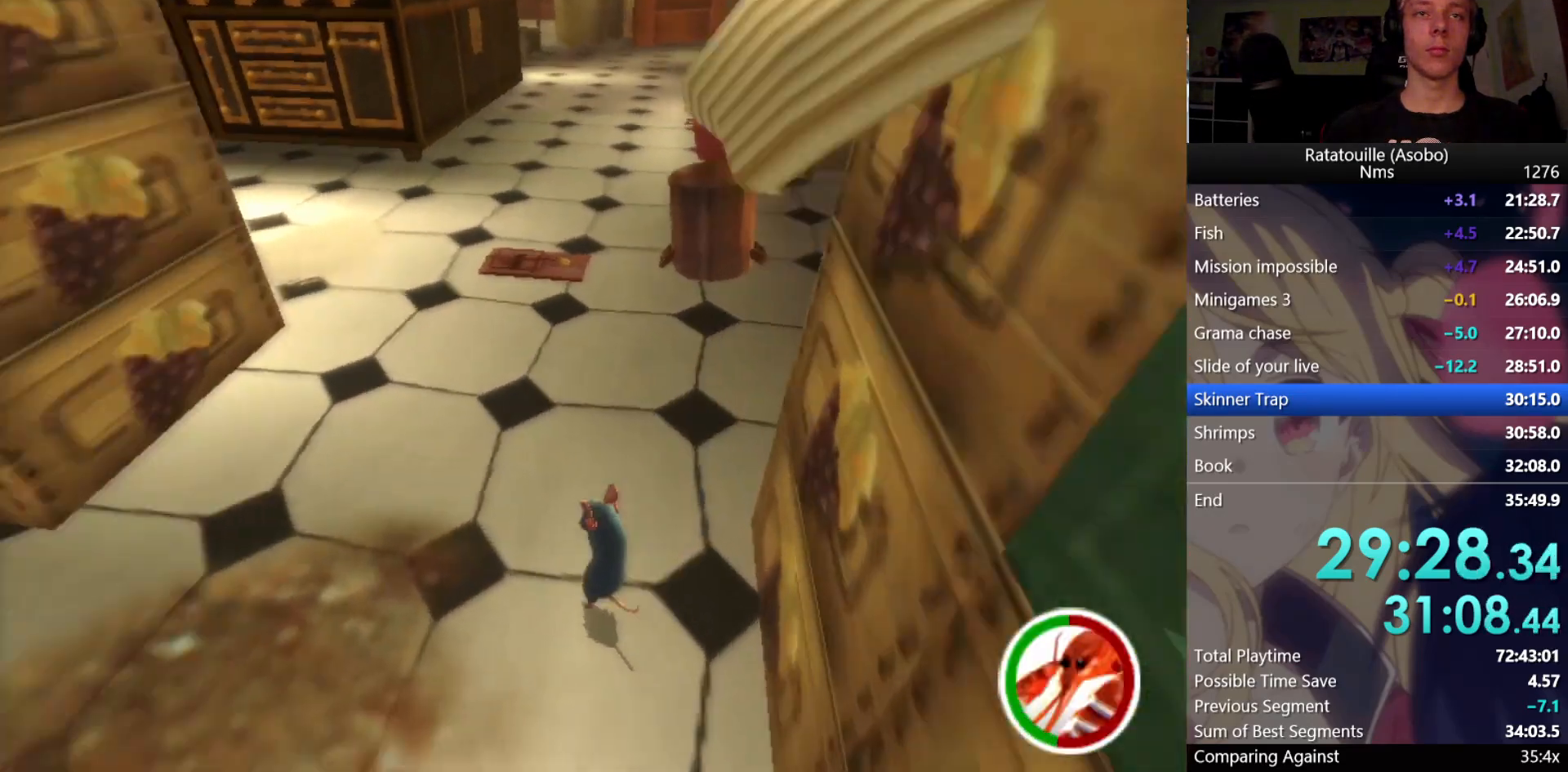
{"buttons": ["R1"], "left_stick": "up-left", "right_stick": "center", "events": [[67, "right_stick", "center"]]}
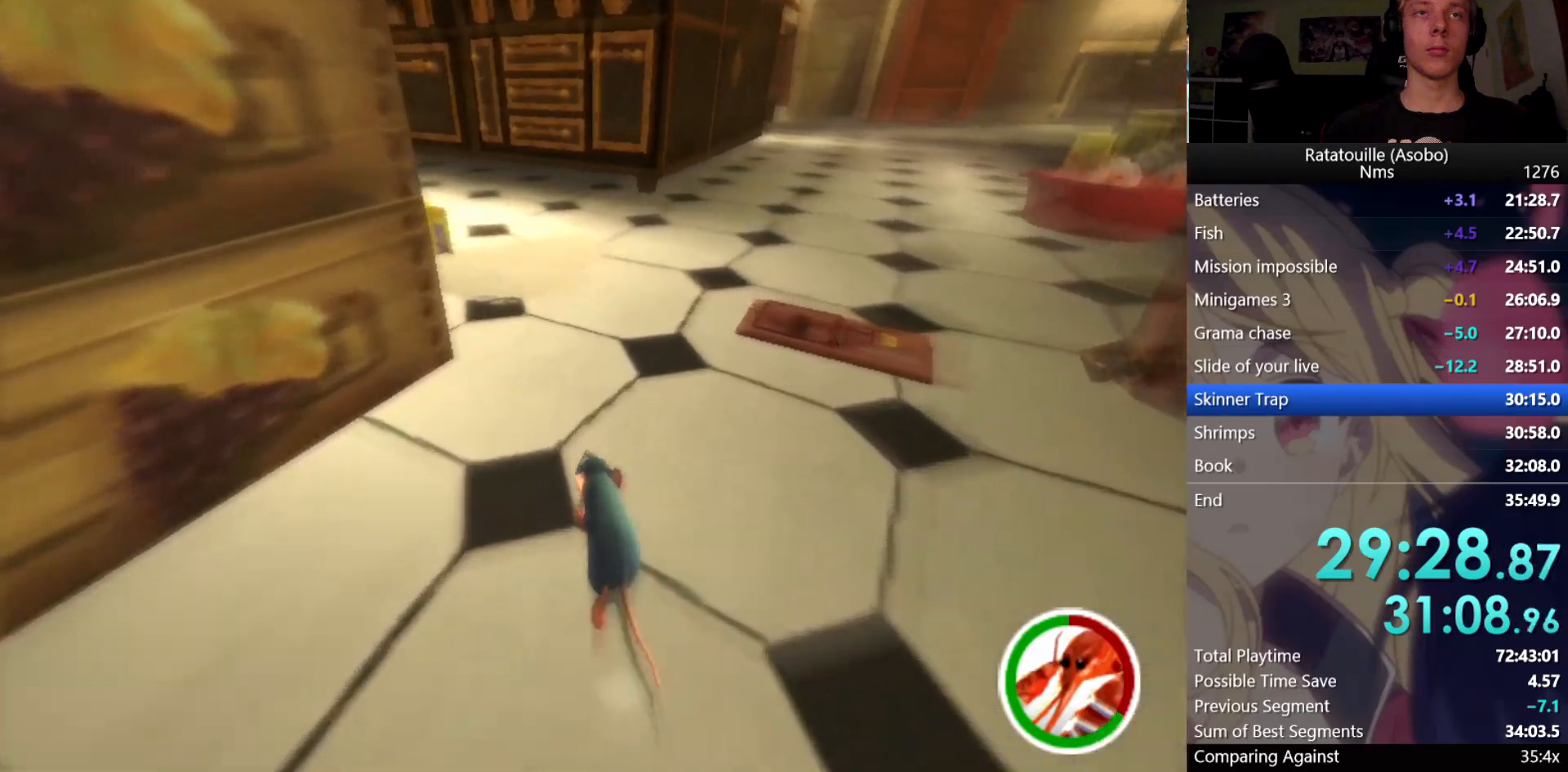
{"buttons": ["R1"], "left_stick": "up-left", "right_stick": "center", "events": [[183, "R1", "up"], [217, "right_stick", "right"], [350, "R1", "down"], [417, "right_stick", "center"]]}
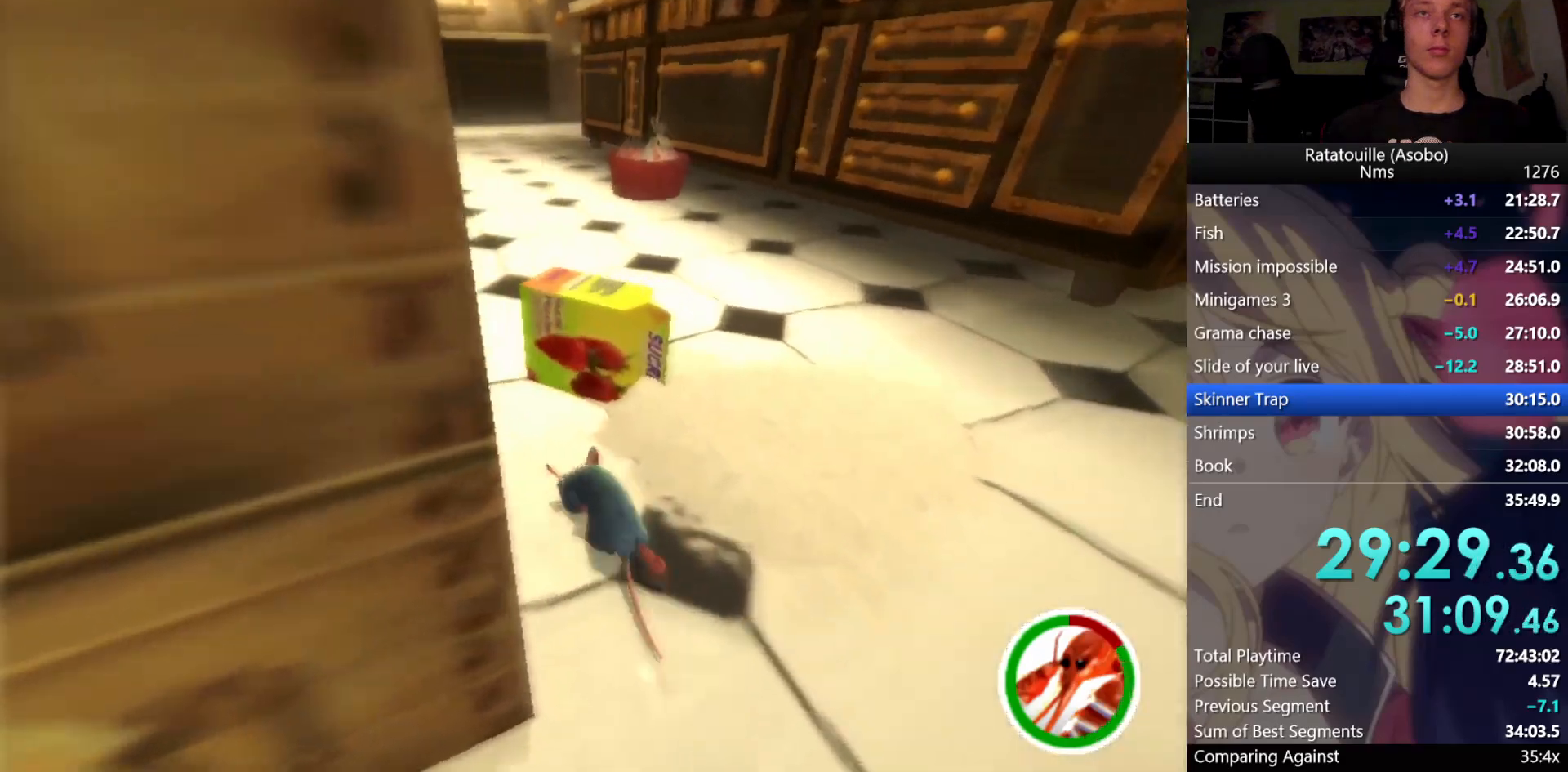
{"buttons": ["R1"], "left_stick": "up", "right_stick": "right", "events": [[33, "A", "down"], [150, "A", "up"], [300, "left_stick", "up"], [483, "right_stick", "right"]]}
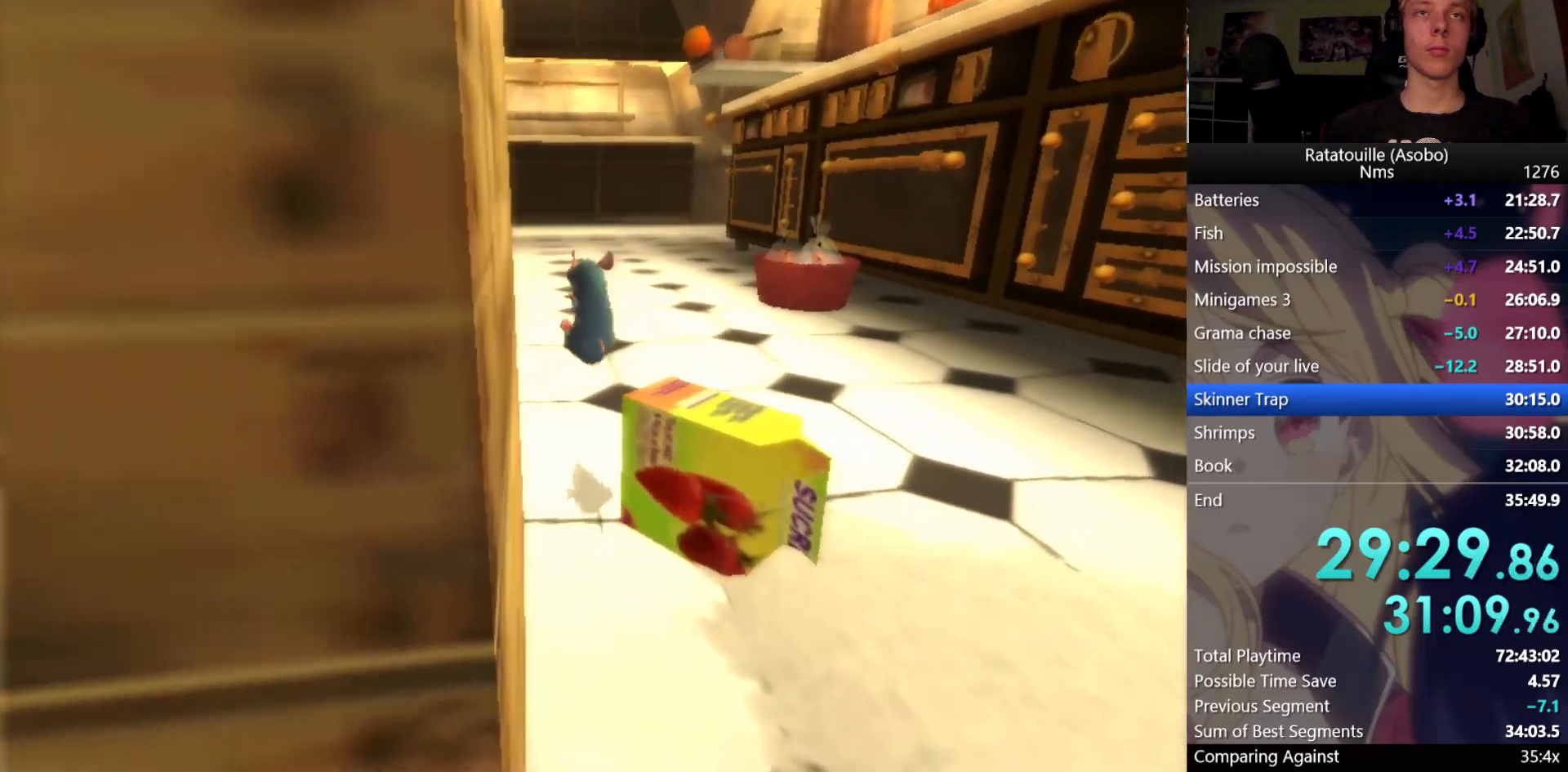
{"buttons": [], "left_stick": "up-right", "right_stick": "center", "events": [[33, "right_stick", "center"], [400, "R1", "up"], [467, "left_stick", "up-right"]]}
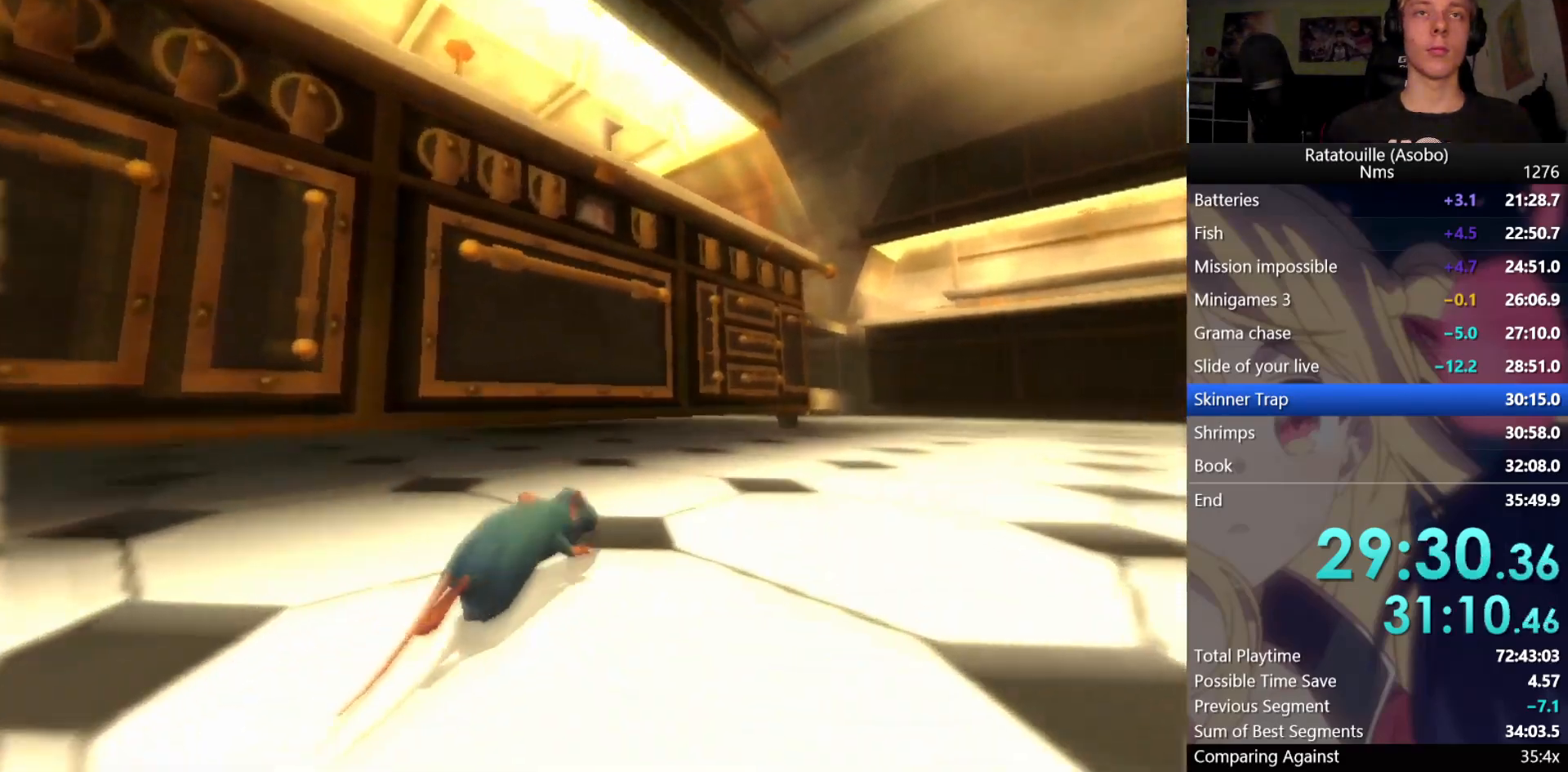
{"buttons": ["R1"], "left_stick": "up", "right_stick": "center", "events": [[67, "right_stick", "up-left"], [100, "R1", "down"], [217, "right_stick", "center"], [367, "right_stick", "up-left"], [467, "right_stick", "center"], [483, "left_stick", "up"]]}
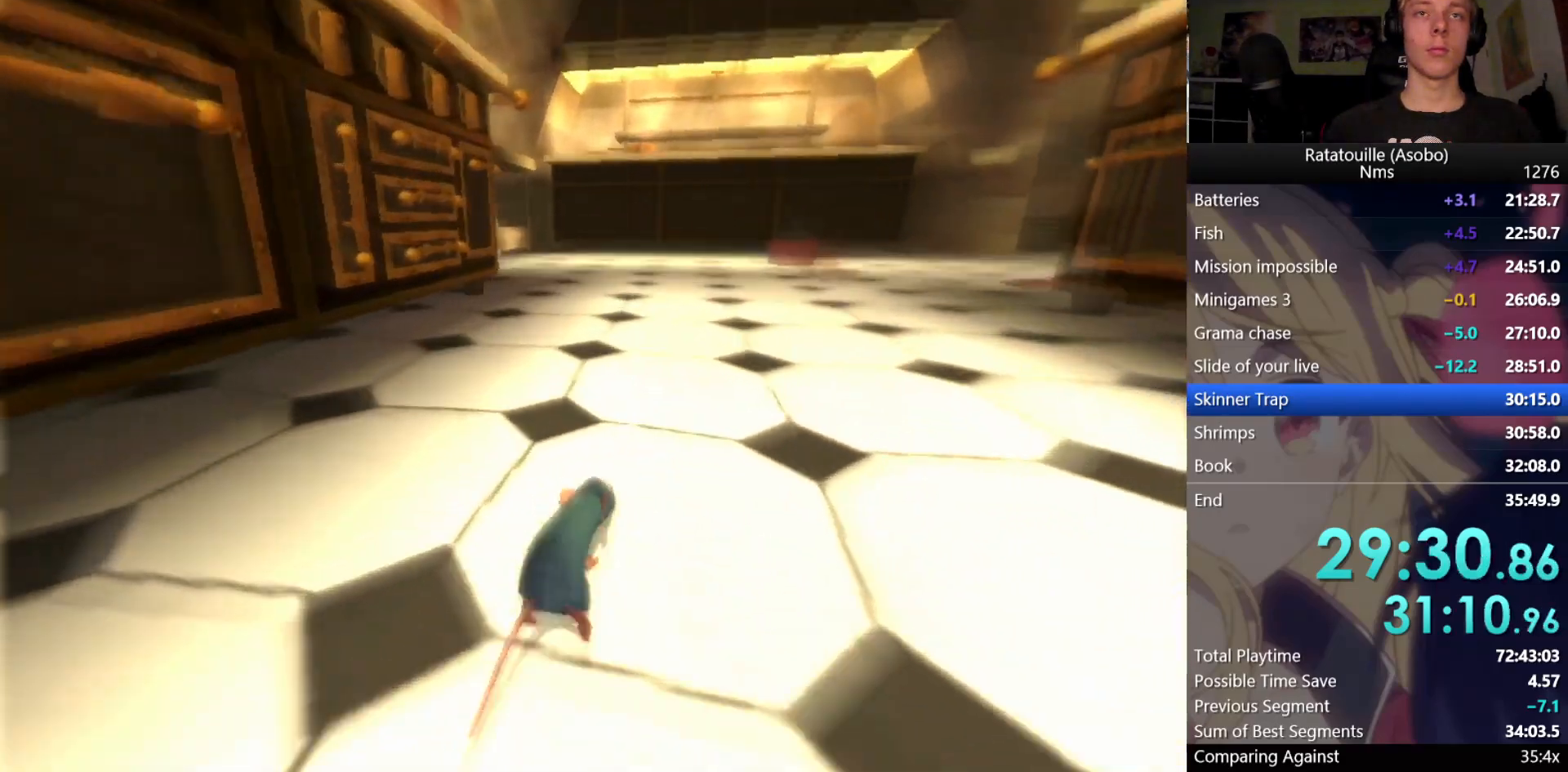
{"buttons": ["R1"], "left_stick": "up", "right_stick": "center", "events": [[367, "right_stick", "up-left"], [450, "right_stick", "center"]]}
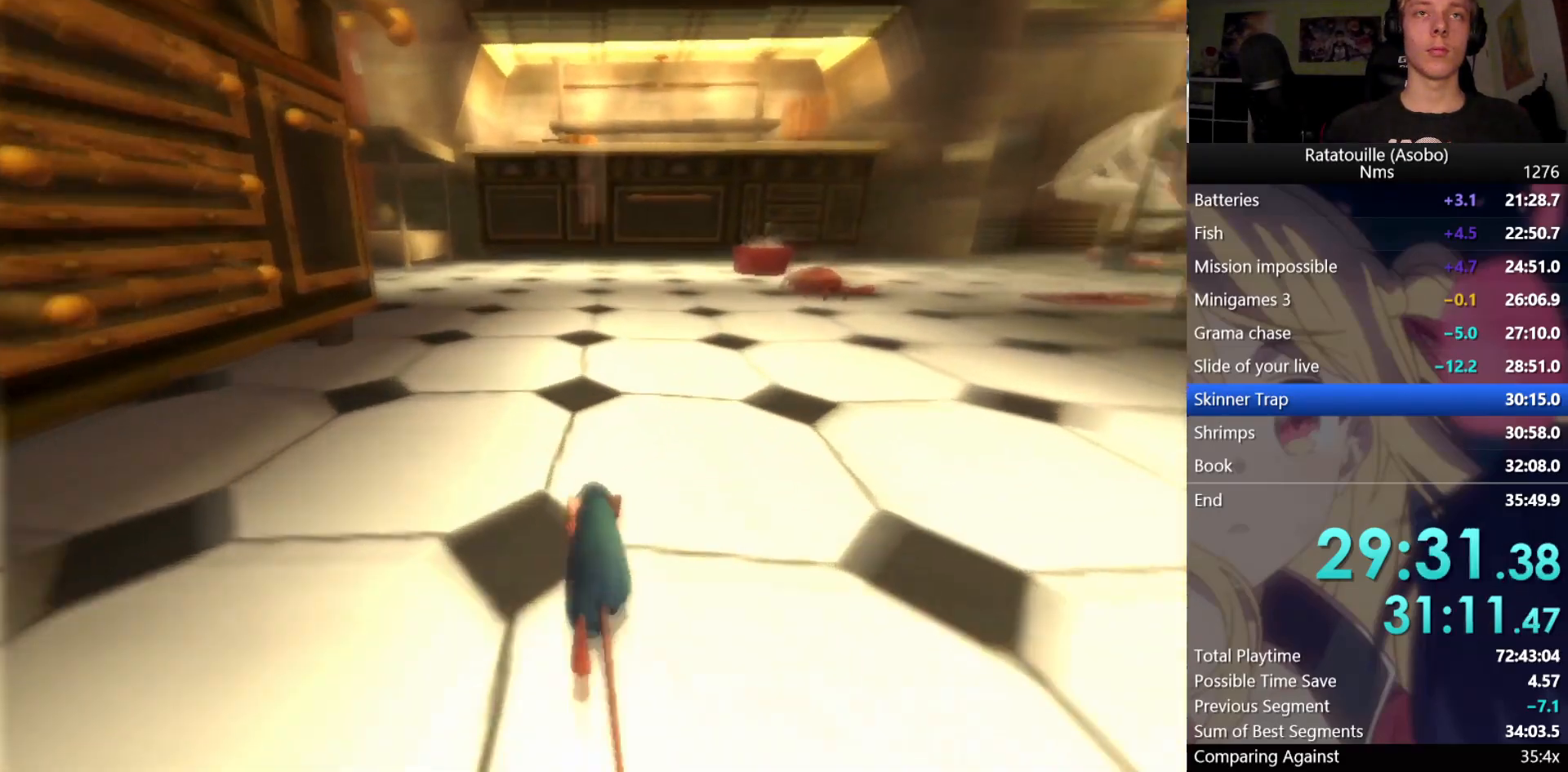
{"buttons": ["R1"], "left_stick": "up", "right_stick": "center", "events": []}
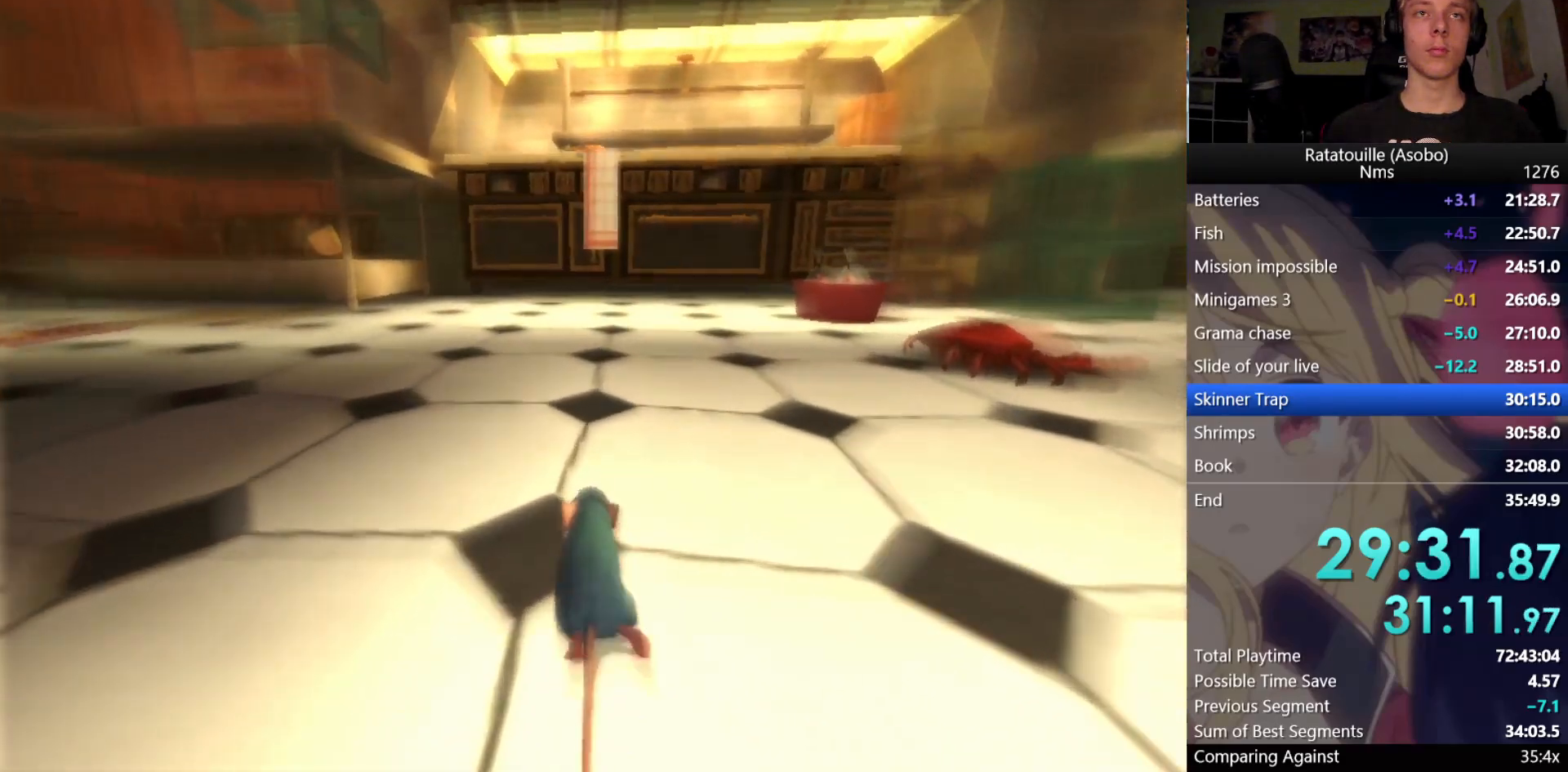
{"buttons": ["R1"], "left_stick": "up", "right_stick": "center", "events": []}
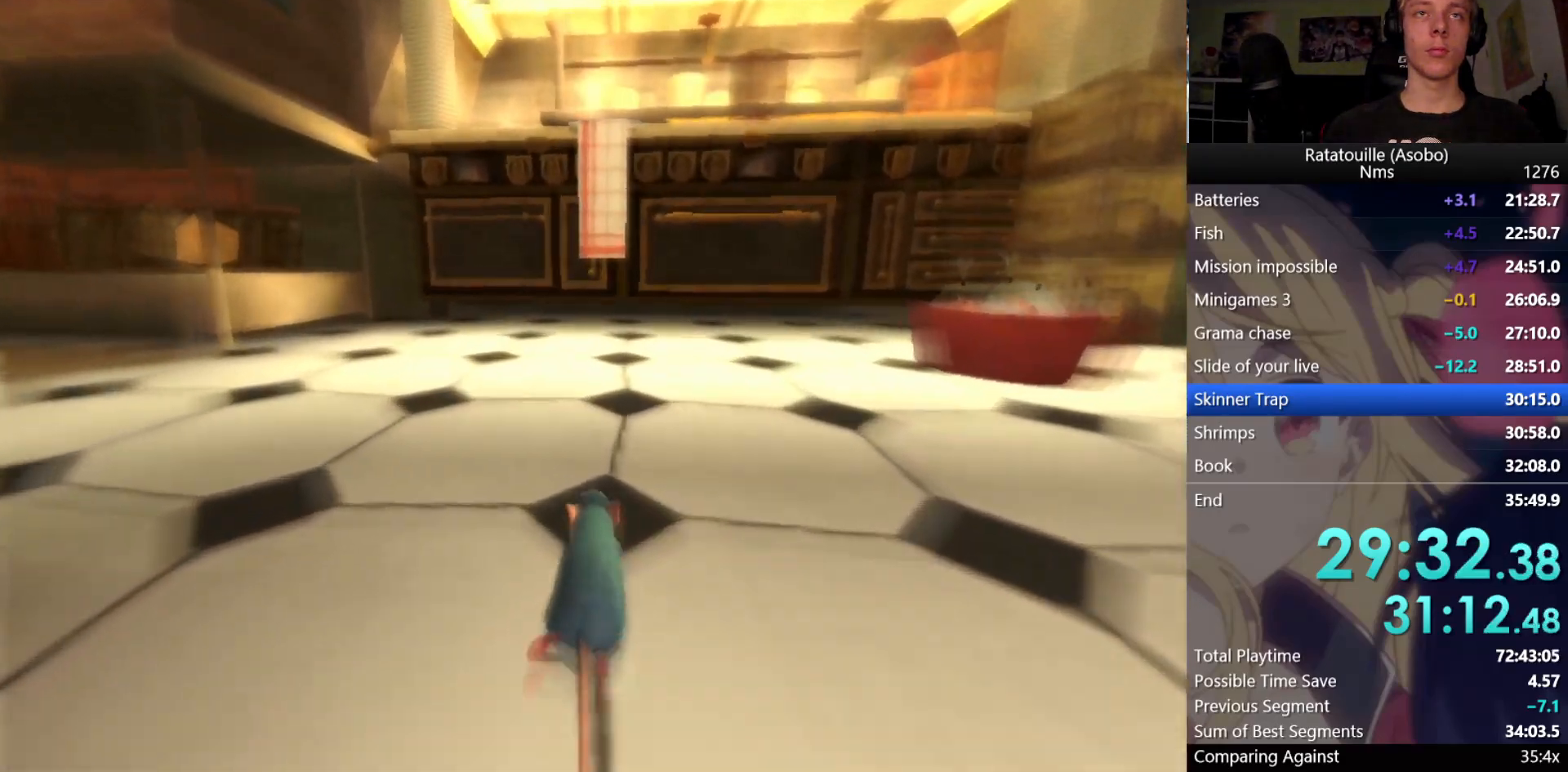
{"buttons": ["R1"], "left_stick": "up", "right_stick": "center", "events": []}
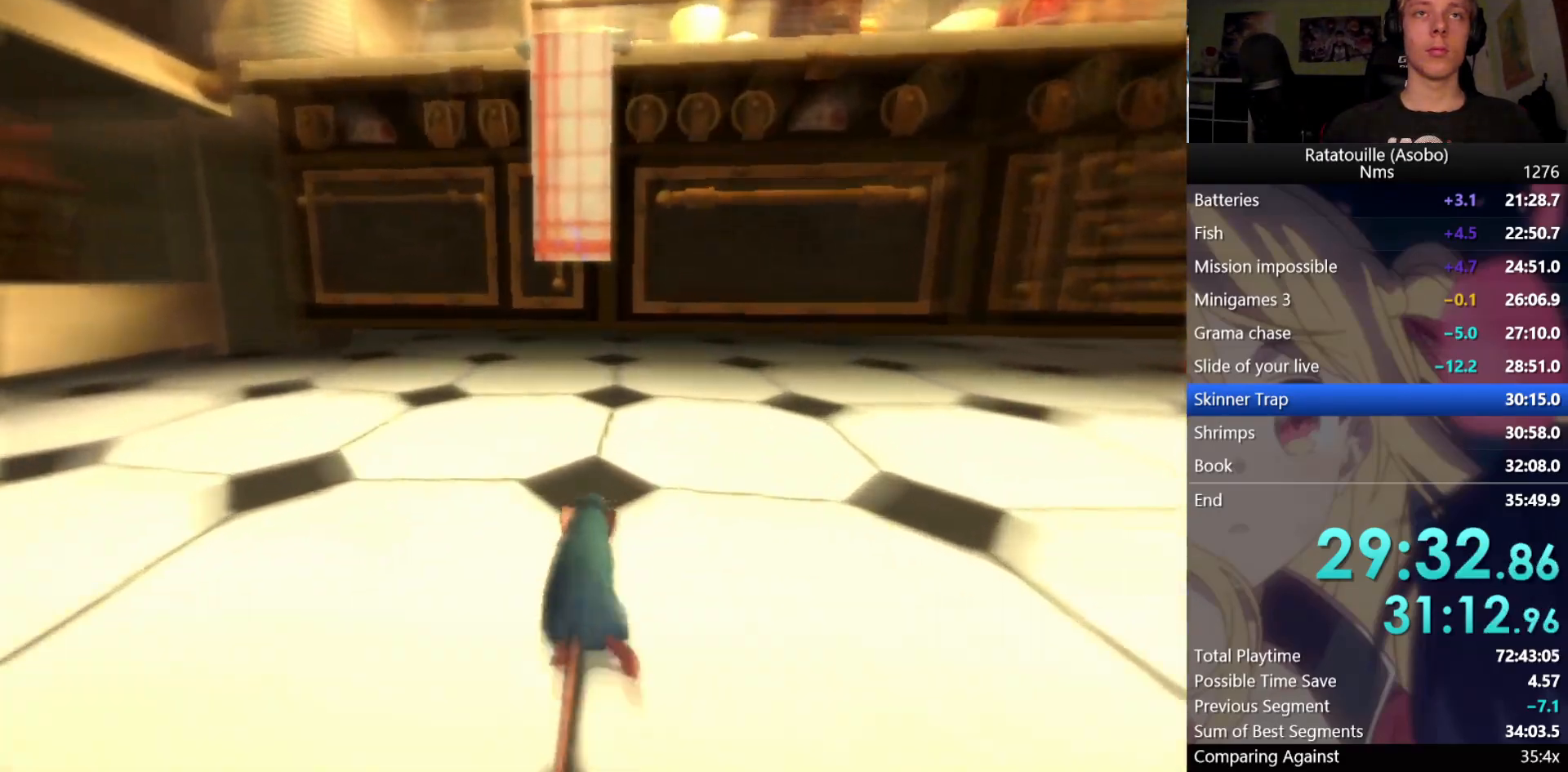
{"buttons": ["A"], "left_stick": "up", "right_stick": "center", "events": [[233, "A", "down"], [233, "R1", "up"], [333, "A", "up"], [433, "A", "down"]]}
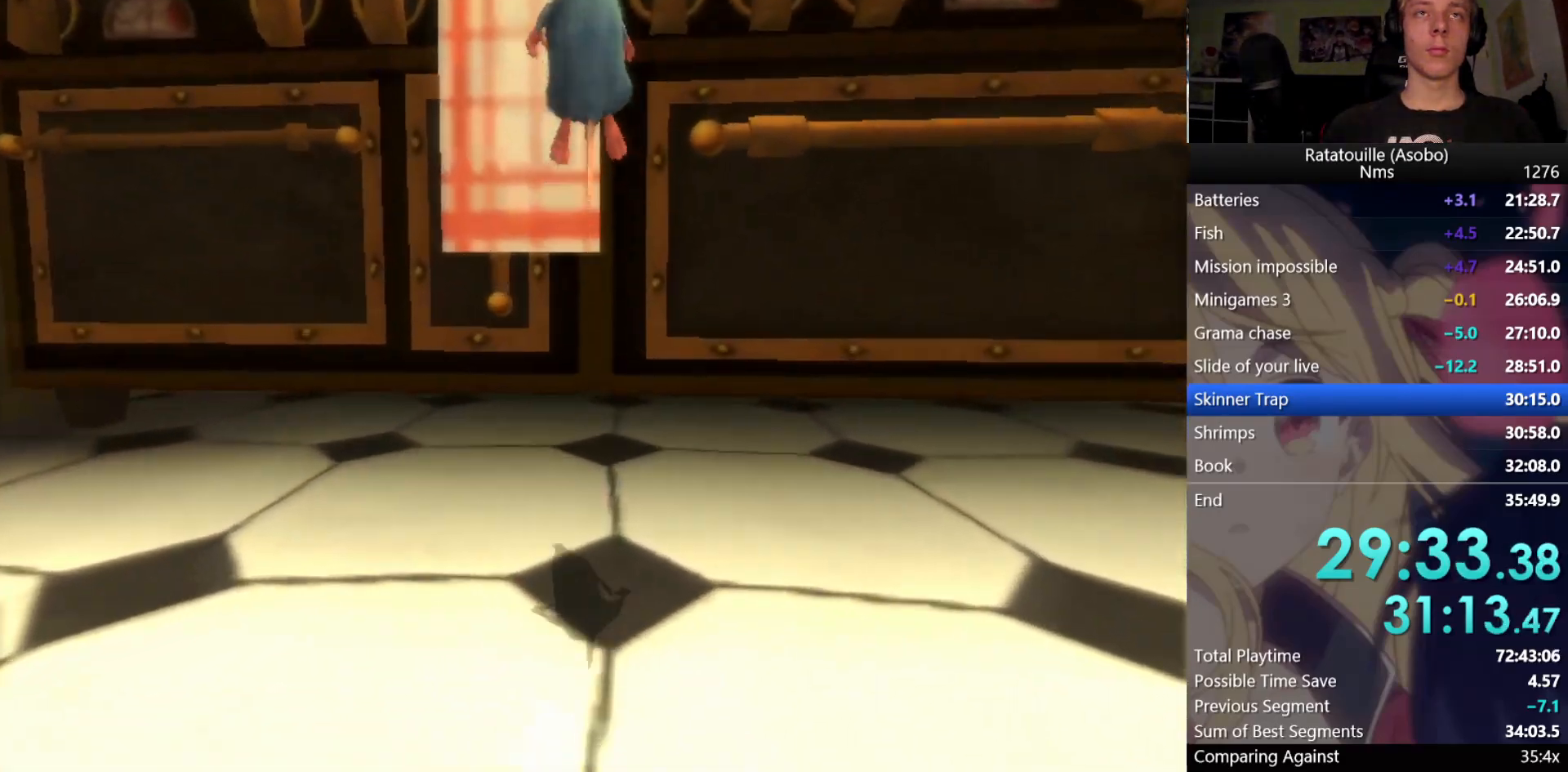
{"buttons": ["A"], "left_stick": "right", "right_stick": "center", "events": [[167, "A", "up"], [383, "X", "down"], [467, "A", "down"], [467, "X", "up"], [467, "left_stick", "right"]]}
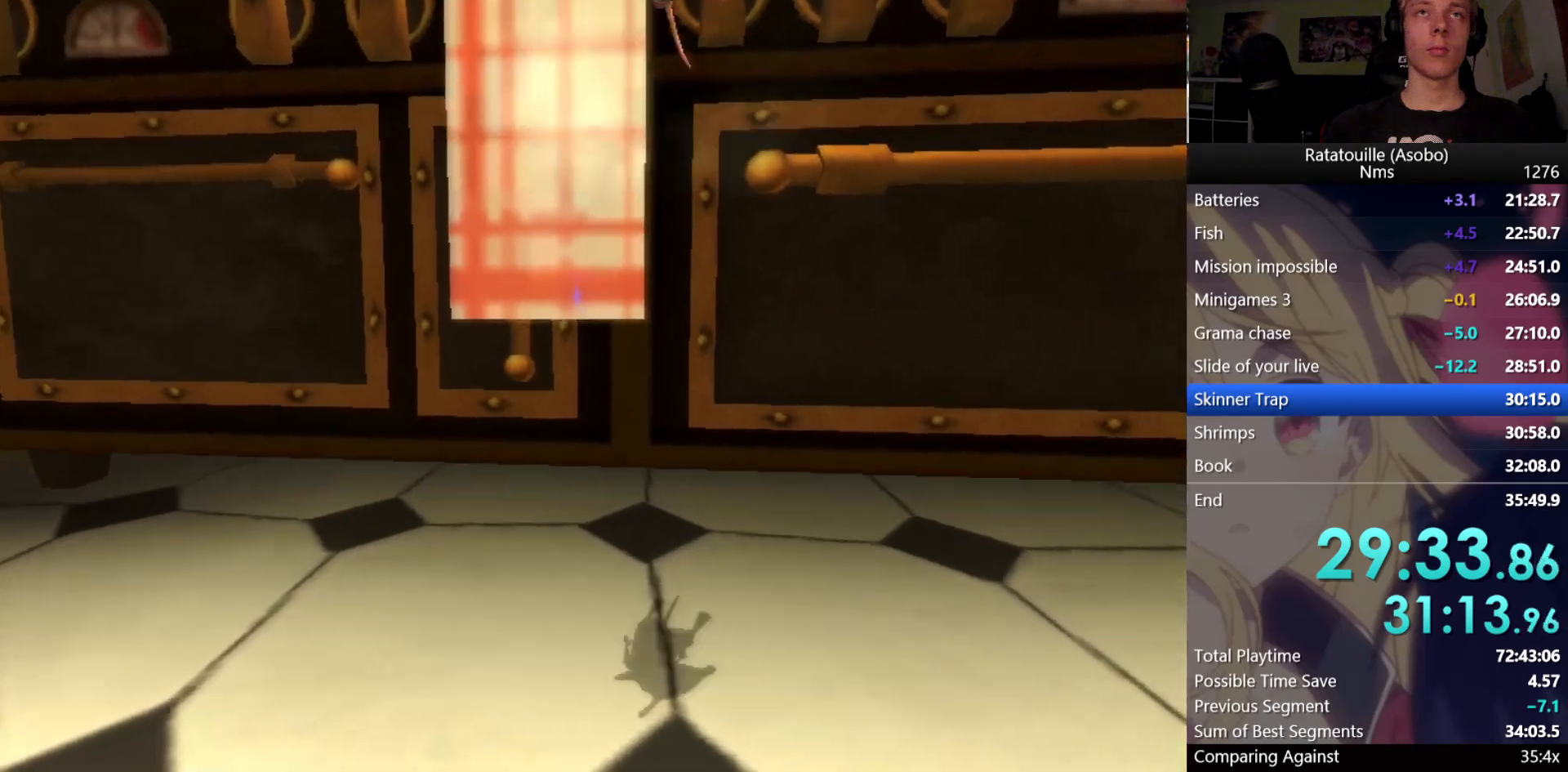
{"buttons": [], "left_stick": "up-right", "right_stick": "center", "events": [[83, "A", "up"], [283, "A", "down"], [350, "left_stick", "up-right"], [400, "A", "up"]]}
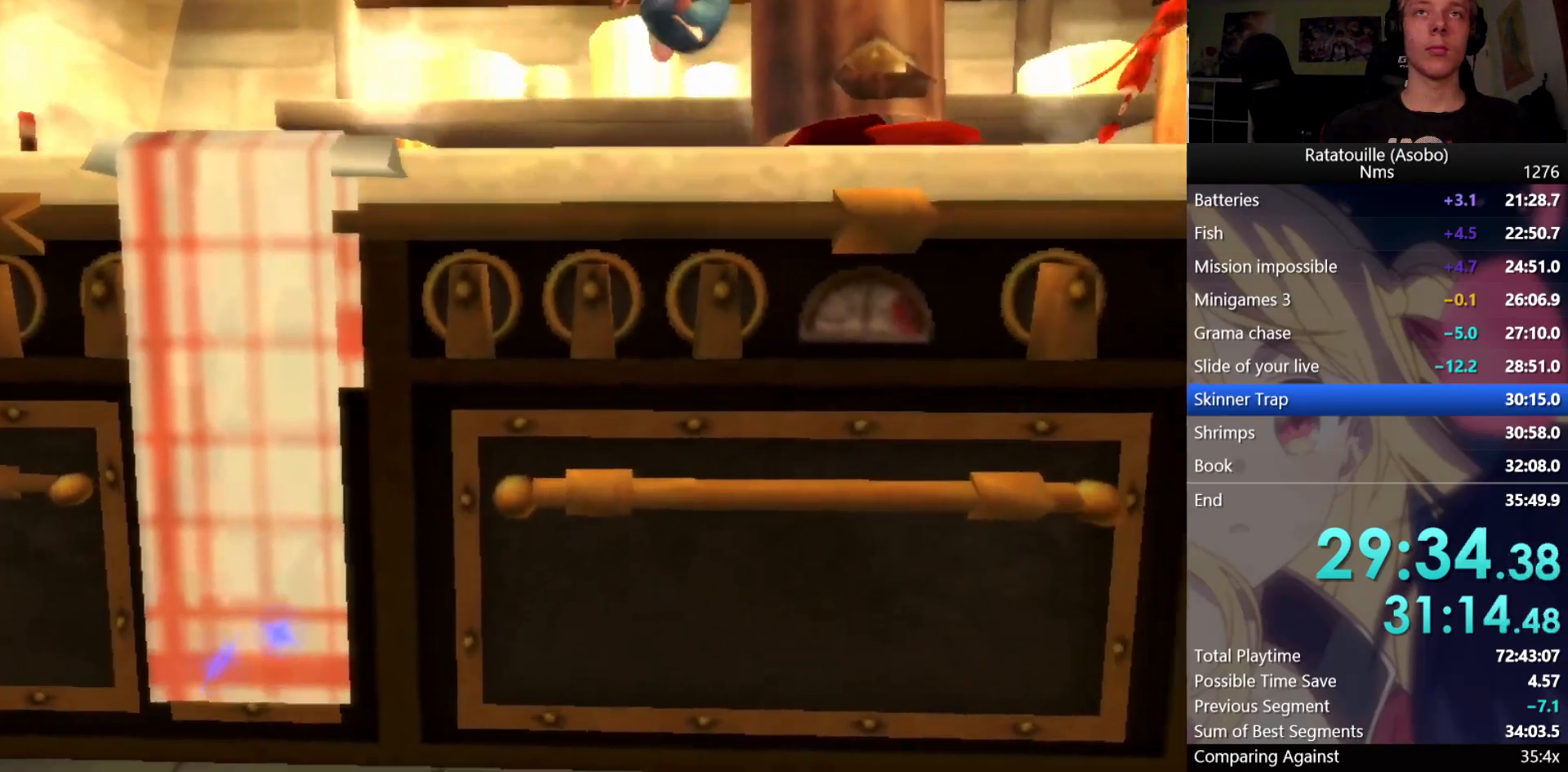
{"buttons": [], "left_stick": "right", "right_stick": "left", "events": [[333, "left_stick", "right"], [333, "right_stick", "left"]]}
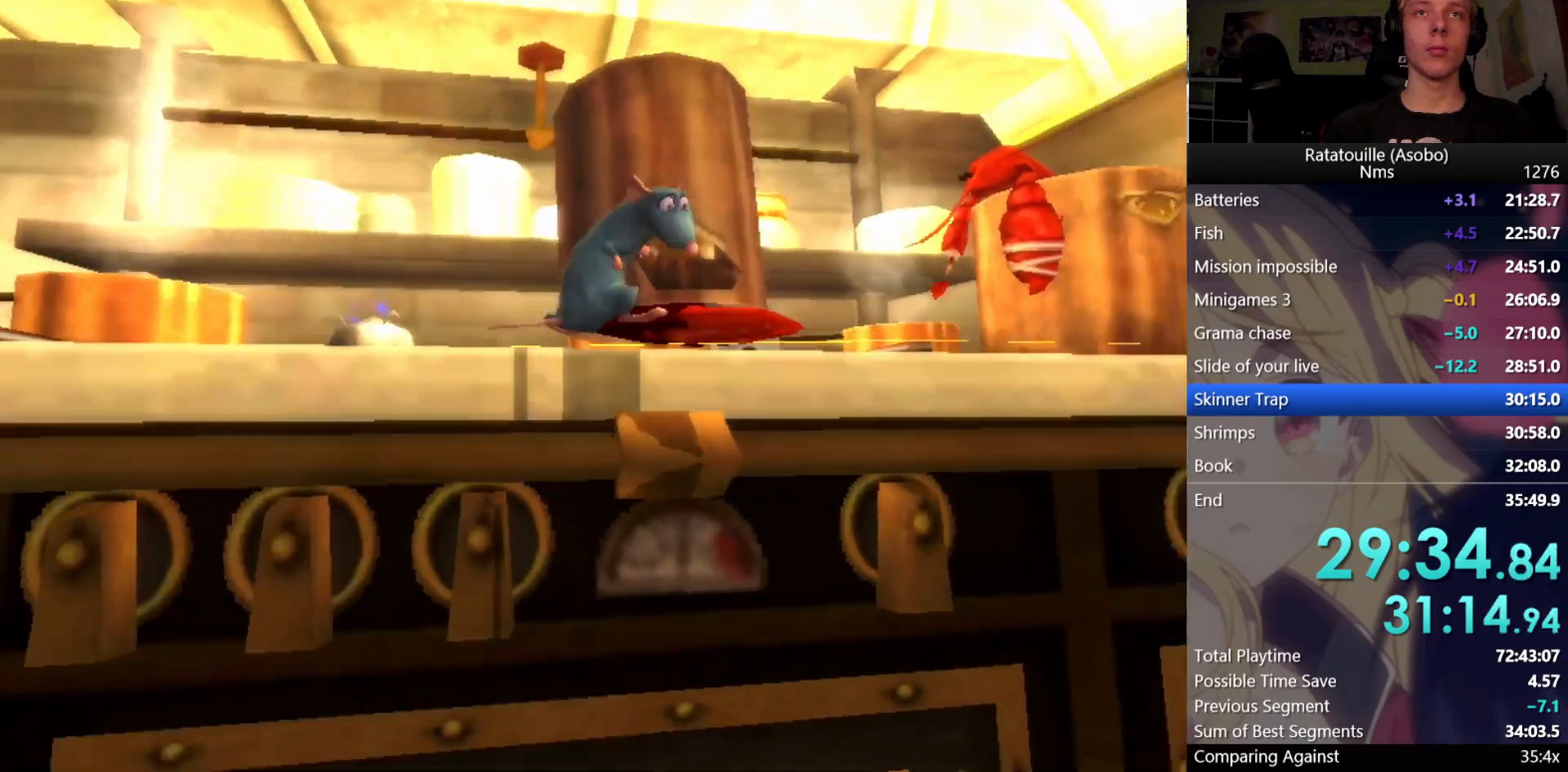
{"buttons": [], "left_stick": "up-right", "right_stick": "center", "events": [[183, "left_stick", "up-right"], [200, "right_stick", "center"], [250, "A", "down"], [350, "A", "up"]]}
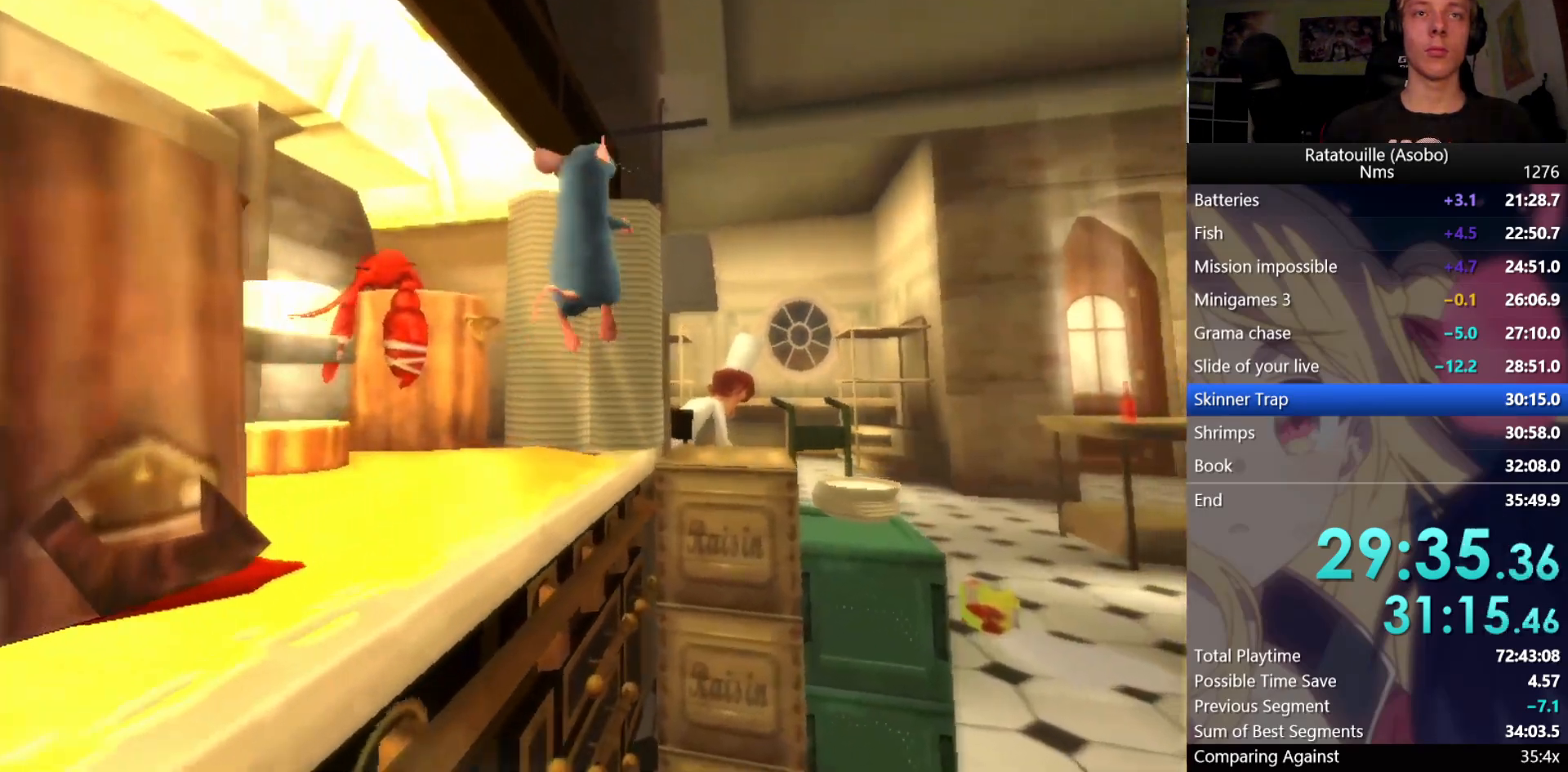
{"buttons": [], "left_stick": "up", "right_stick": "center", "events": [[283, "left_stick", "up"], [300, "A", "down"], [433, "A", "up"]]}
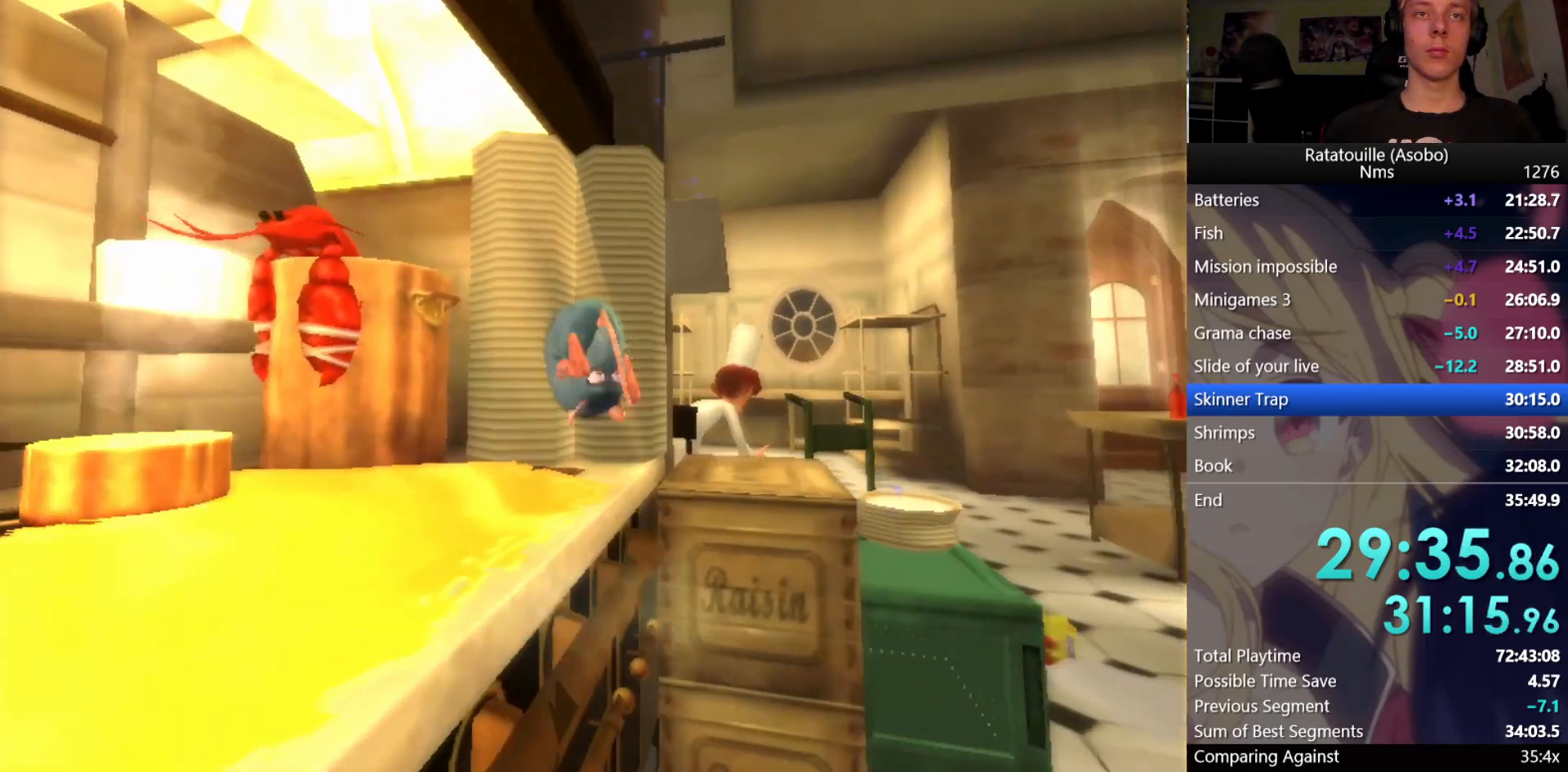
{"buttons": [], "left_stick": "up-right", "right_stick": "left", "events": [[333, "left_stick", "up-right"], [333, "right_stick", "left"]]}
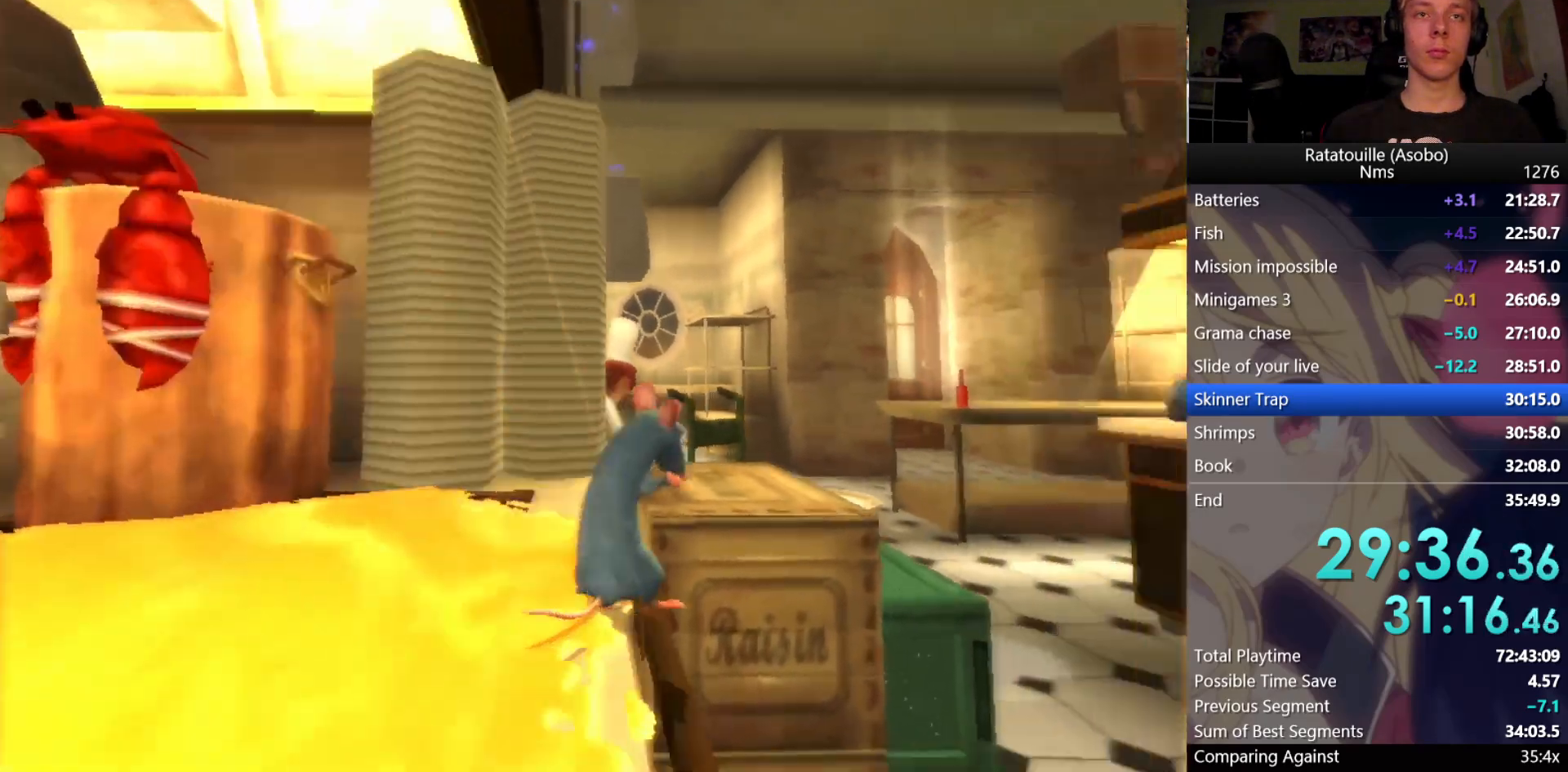
{"buttons": ["R1"], "left_stick": "up", "right_stick": "up", "events": [[33, "right_stick", "center"], [150, "left_stick", "up"], [167, "A", "down"], [283, "A", "up"], [400, "right_stick", "up"], [417, "R1", "down"]]}
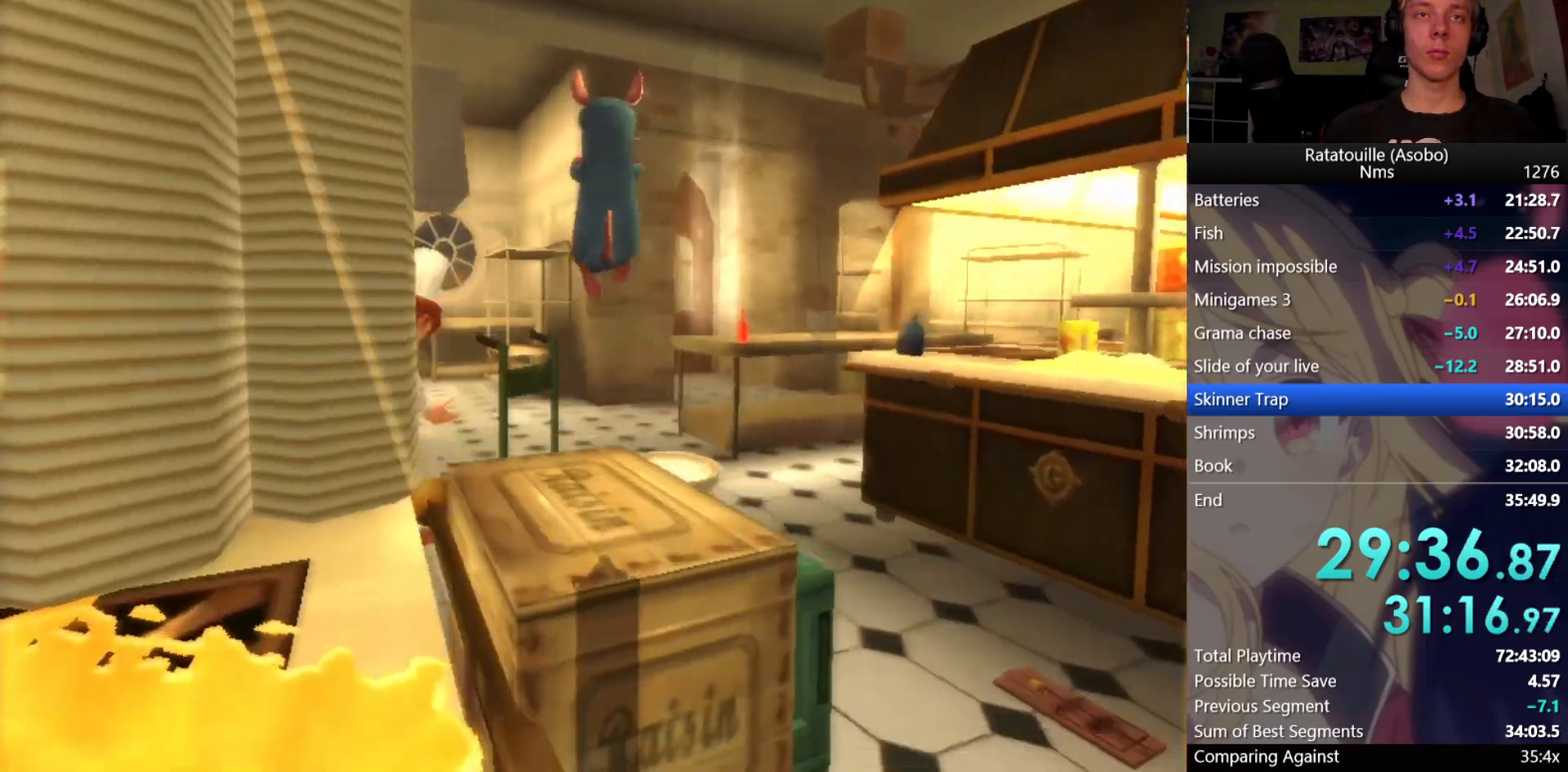
{"buttons": ["X", "R1"], "left_stick": "up", "right_stick": "center", "events": [[117, "X", "down"], [200, "right_stick", "center"]]}
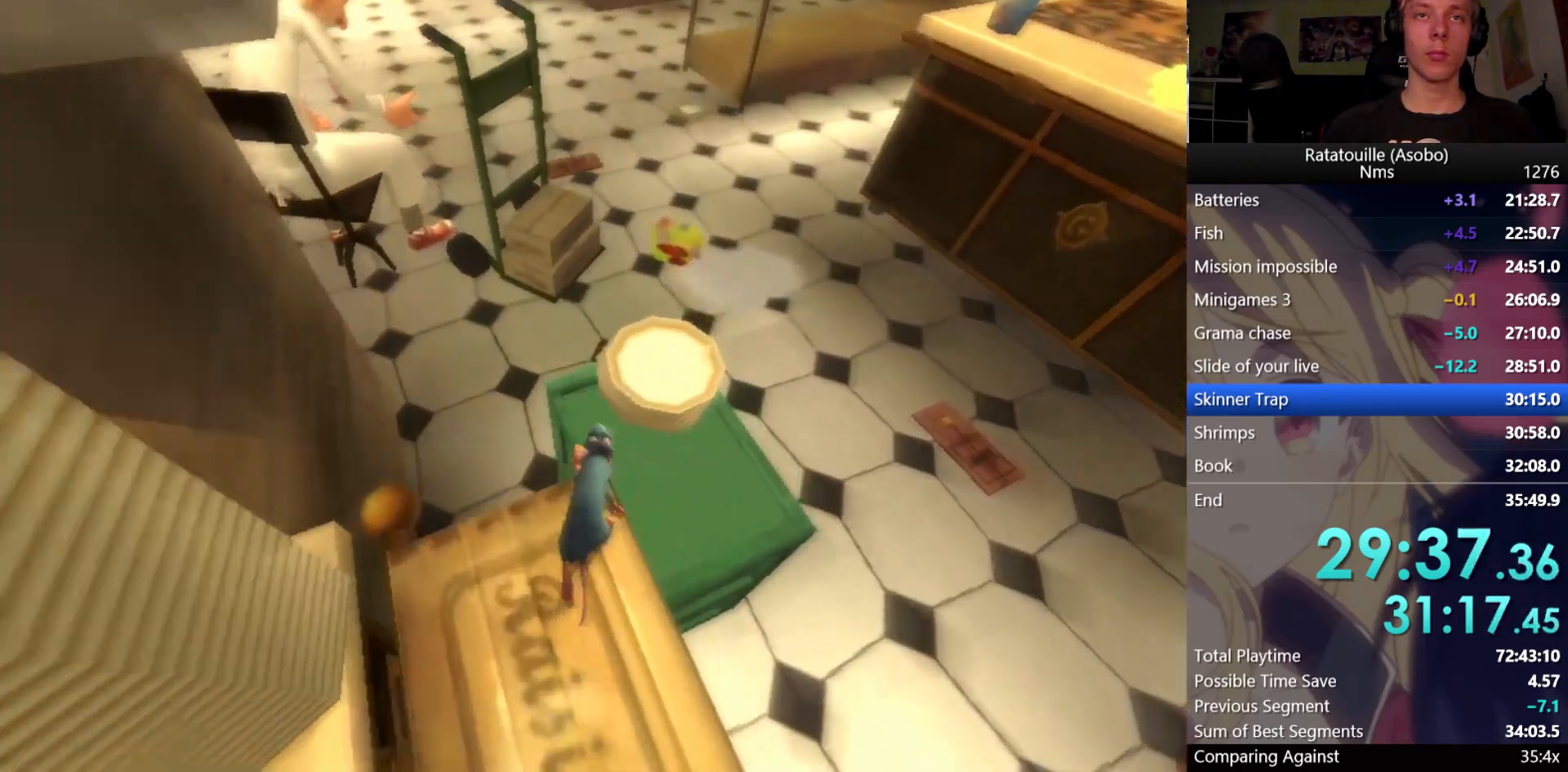
{"buttons": ["R1"], "left_stick": "up", "right_stick": "center", "events": [[283, "X", "up"]]}
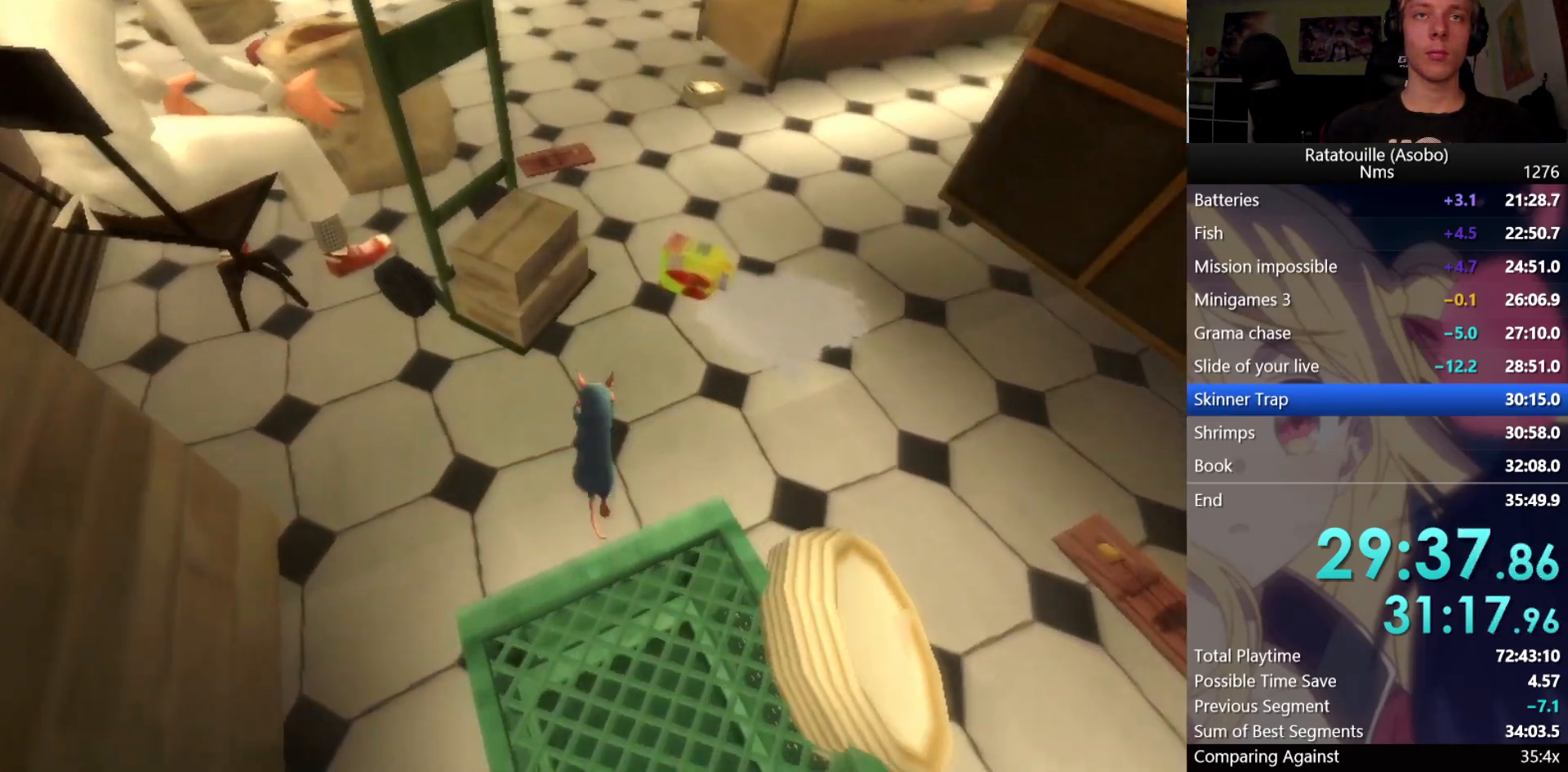
{"buttons": ["R1"], "left_stick": "up", "right_stick": "center", "events": [[233, "right_stick", "down"], [383, "right_stick", "center"]]}
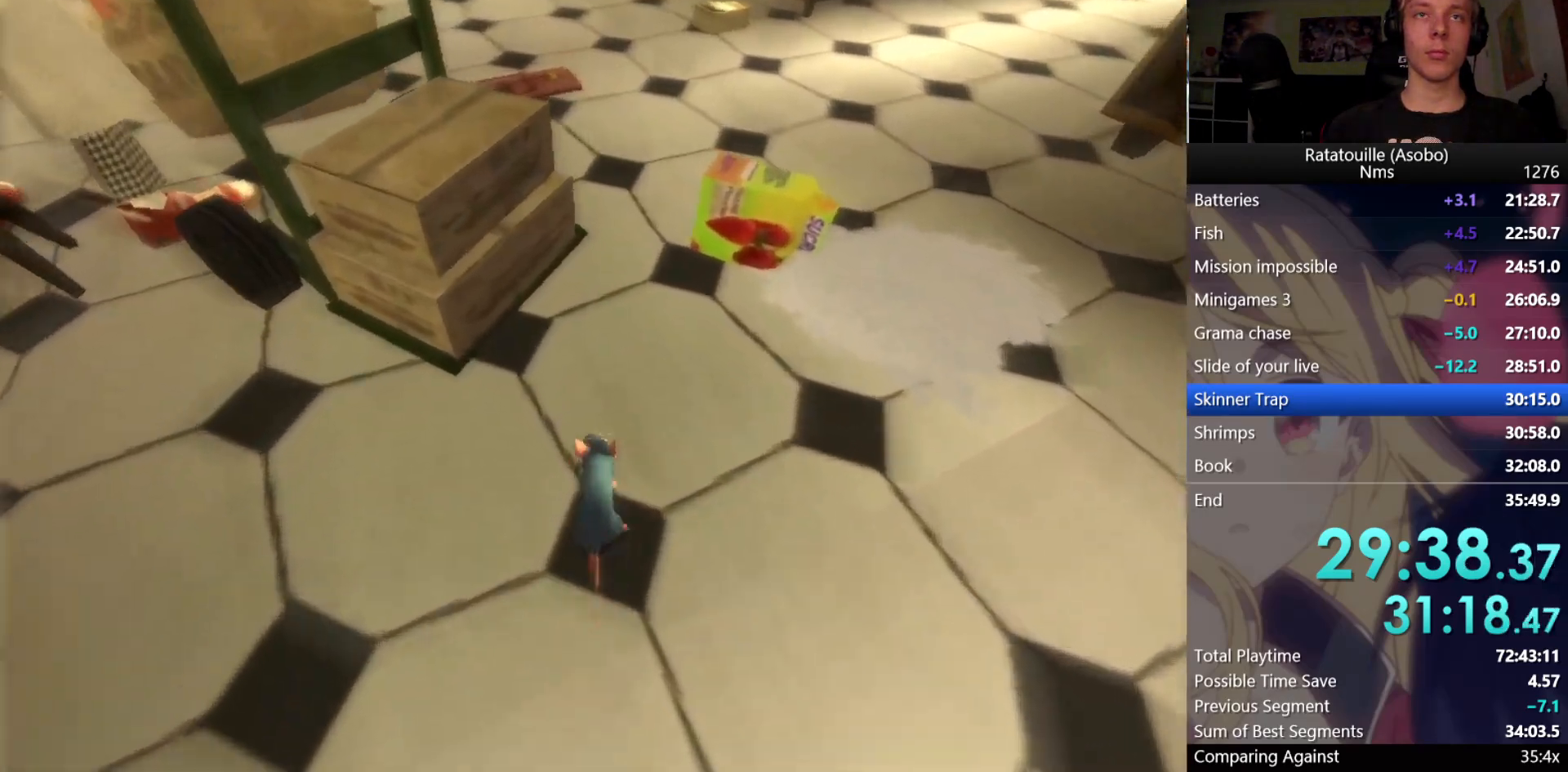
{"buttons": ["R1"], "left_stick": "up", "right_stick": "center", "events": [[167, "right_stick", "down"], [300, "right_stick", "left"], [383, "right_stick", "center"]]}
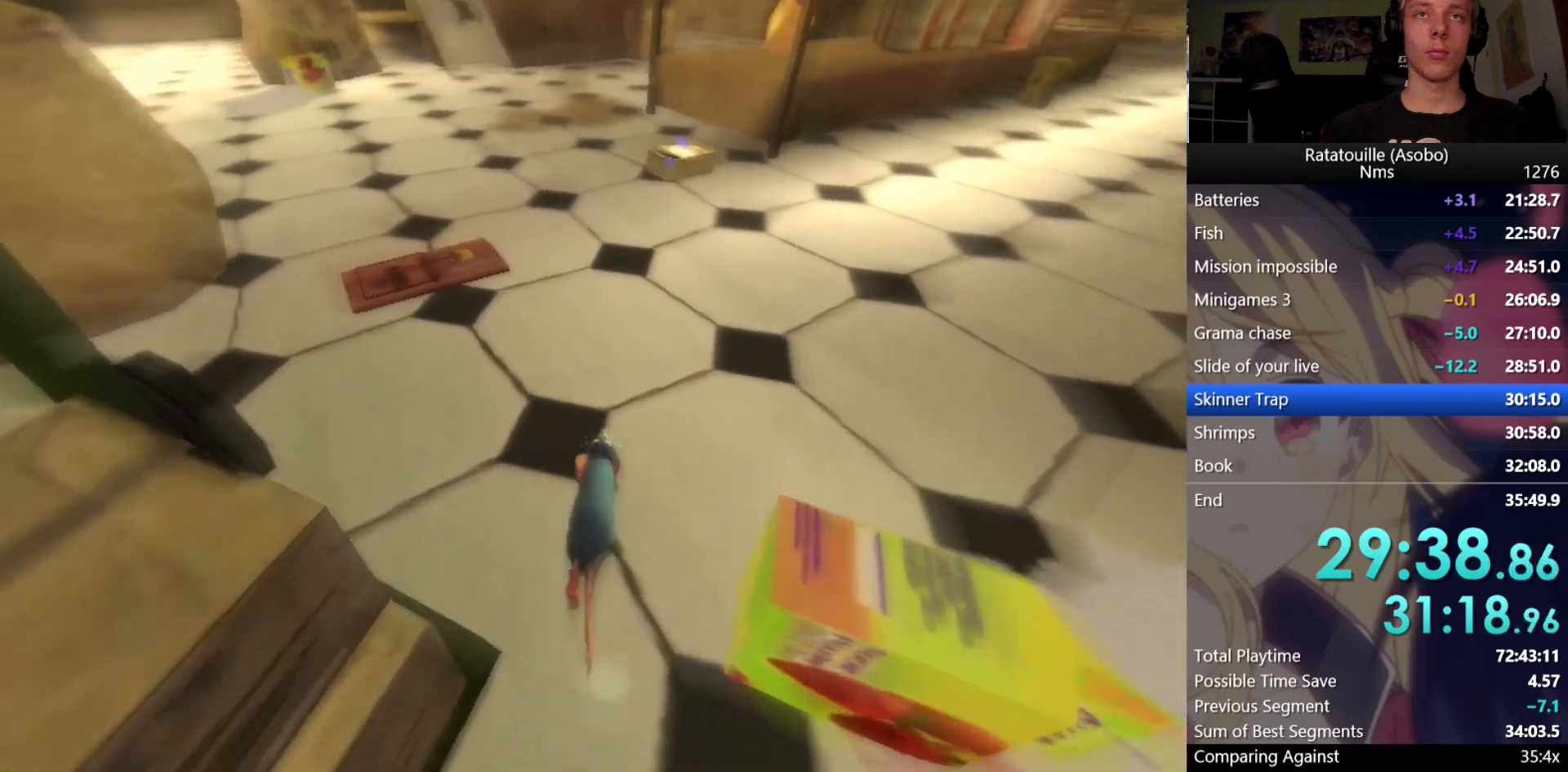
{"buttons": ["R1"], "left_stick": "up", "right_stick": "center", "events": [[83, "right_stick", "left"], [183, "right_stick", "center"]]}
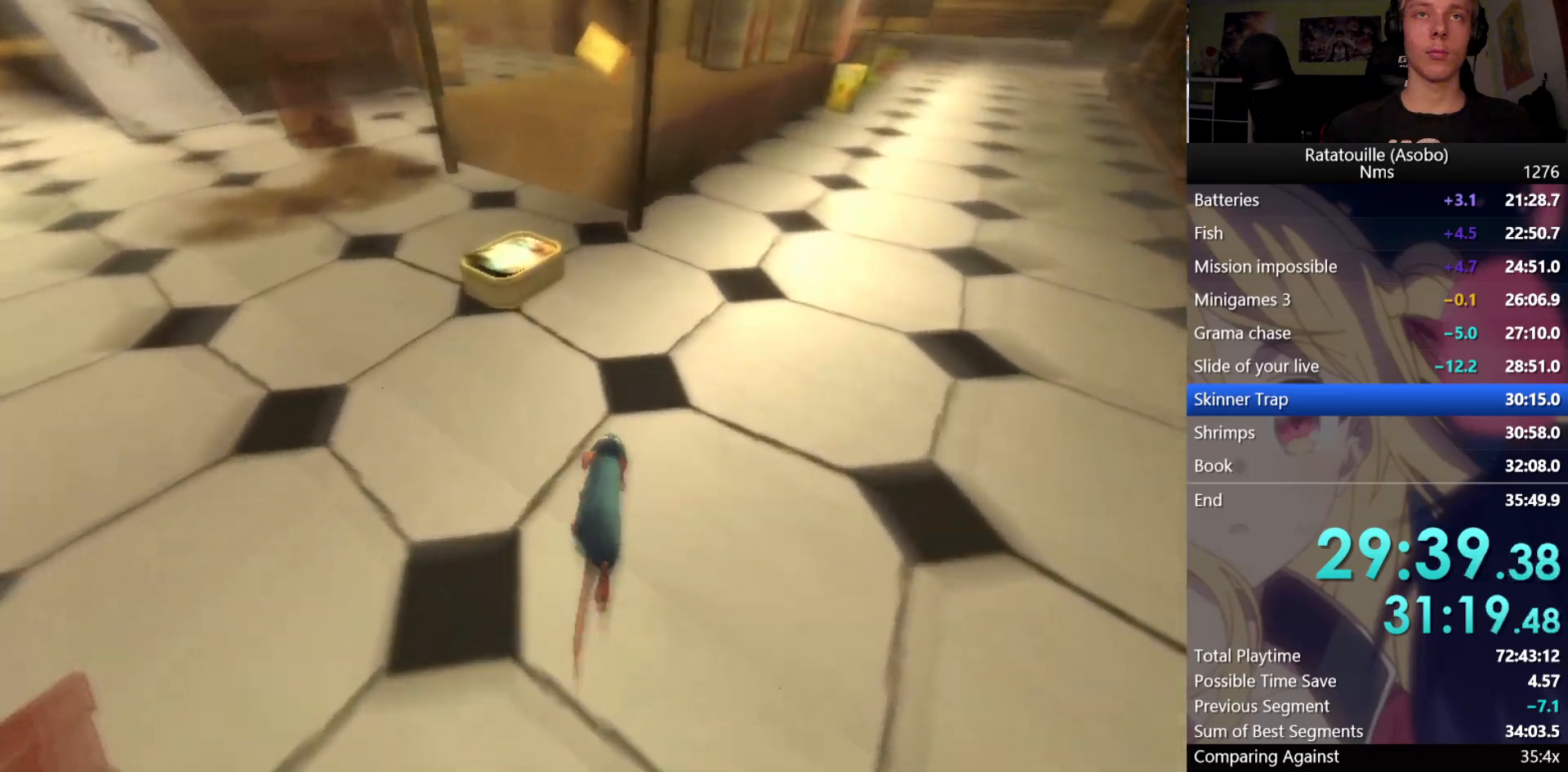
{"buttons": [], "left_stick": "up-left", "right_stick": "center", "events": [[133, "R1", "up"], [133, "left_stick", "up-left"]]}
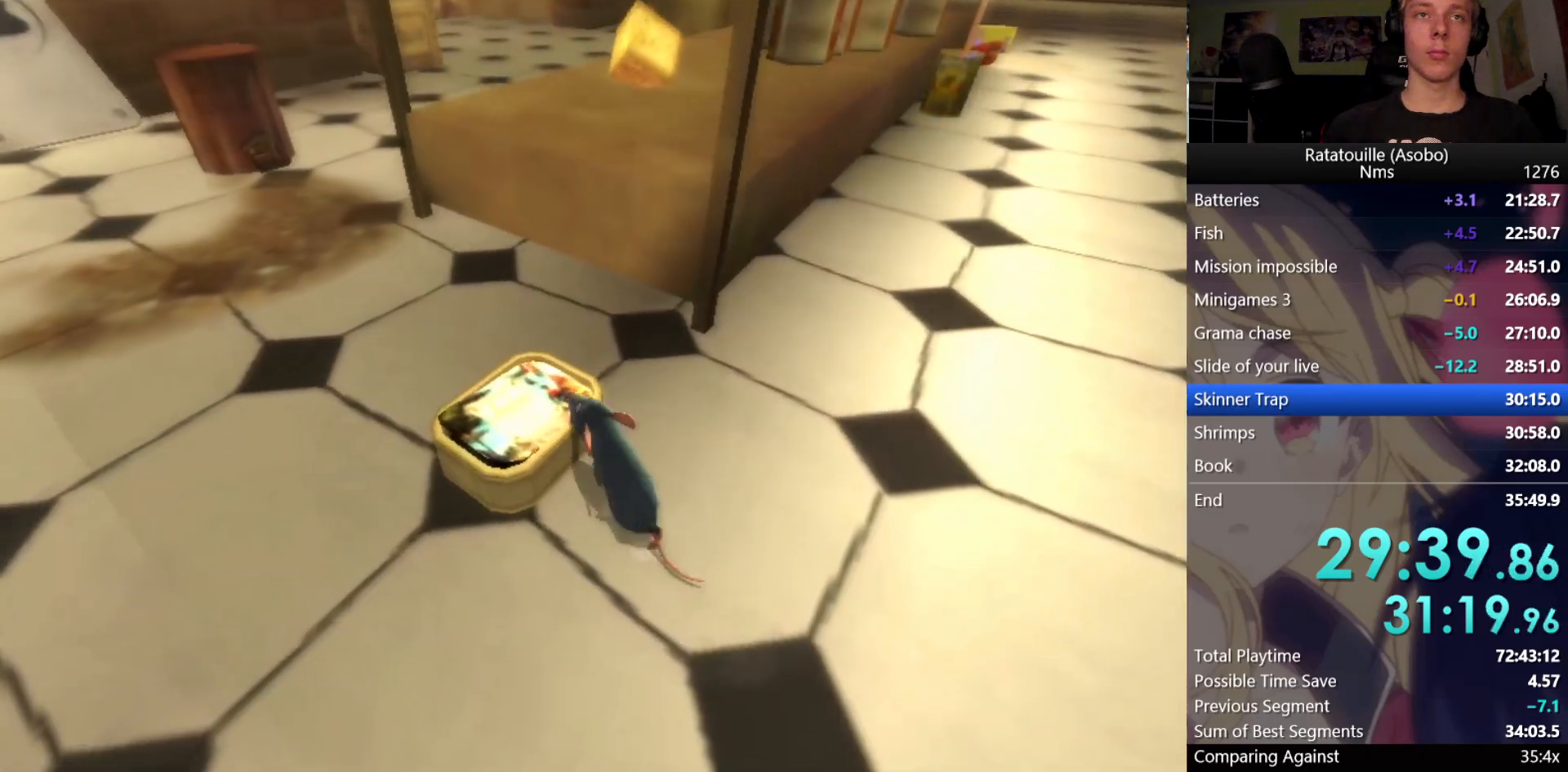
{"buttons": ["R1"], "left_stick": "up-right", "right_stick": "down", "events": [[33, "left_stick", "up-right"], [67, "right_stick", "left"], [167, "R1", "down"], [217, "right_stick", "center"], [383, "right_stick", "down"]]}
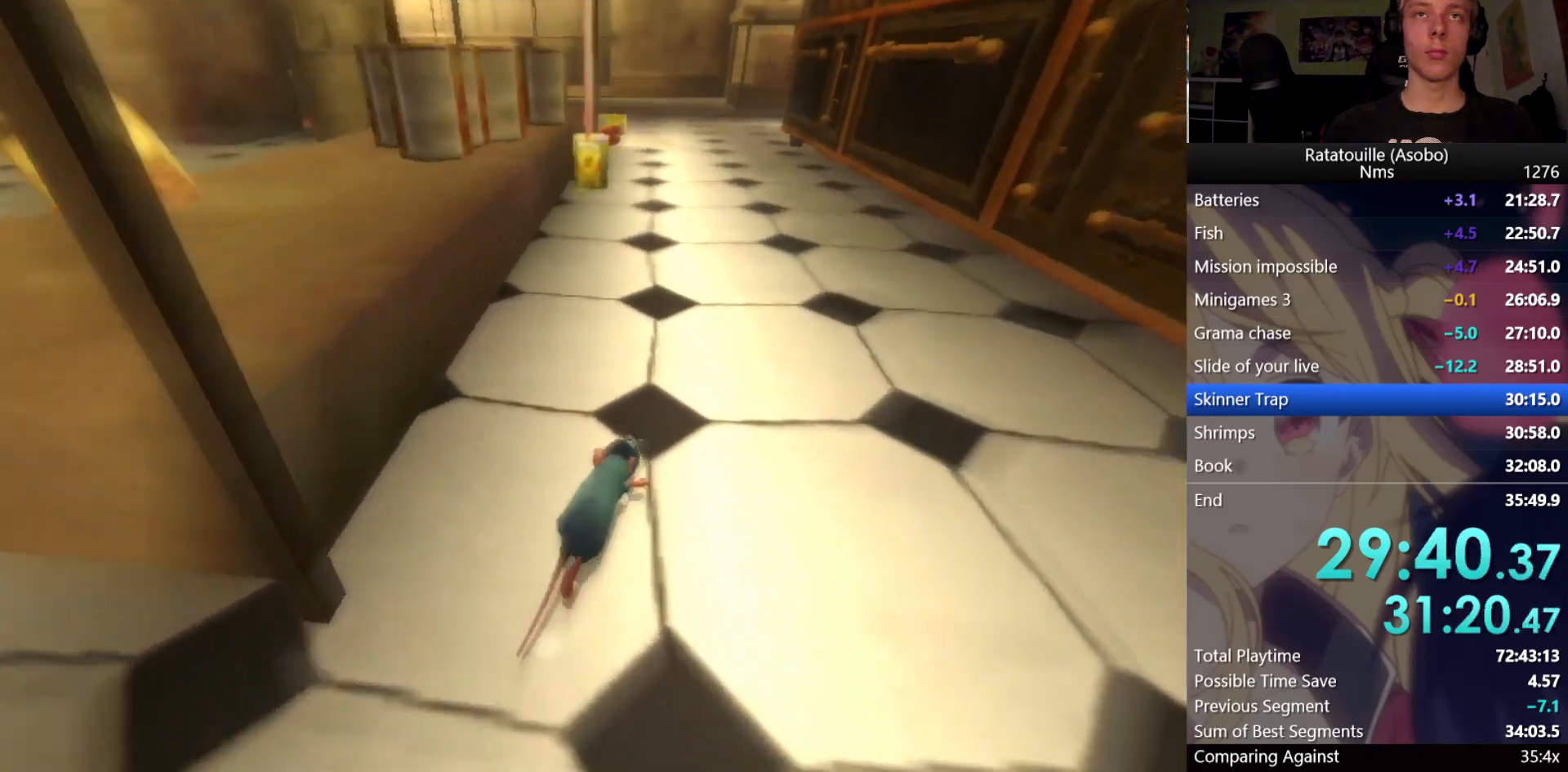
{"buttons": ["R1"], "left_stick": "up-right", "right_stick": "center", "events": [[17, "right_stick", "center"], [417, "right_stick", "up"], [500, "right_stick", "center"]]}
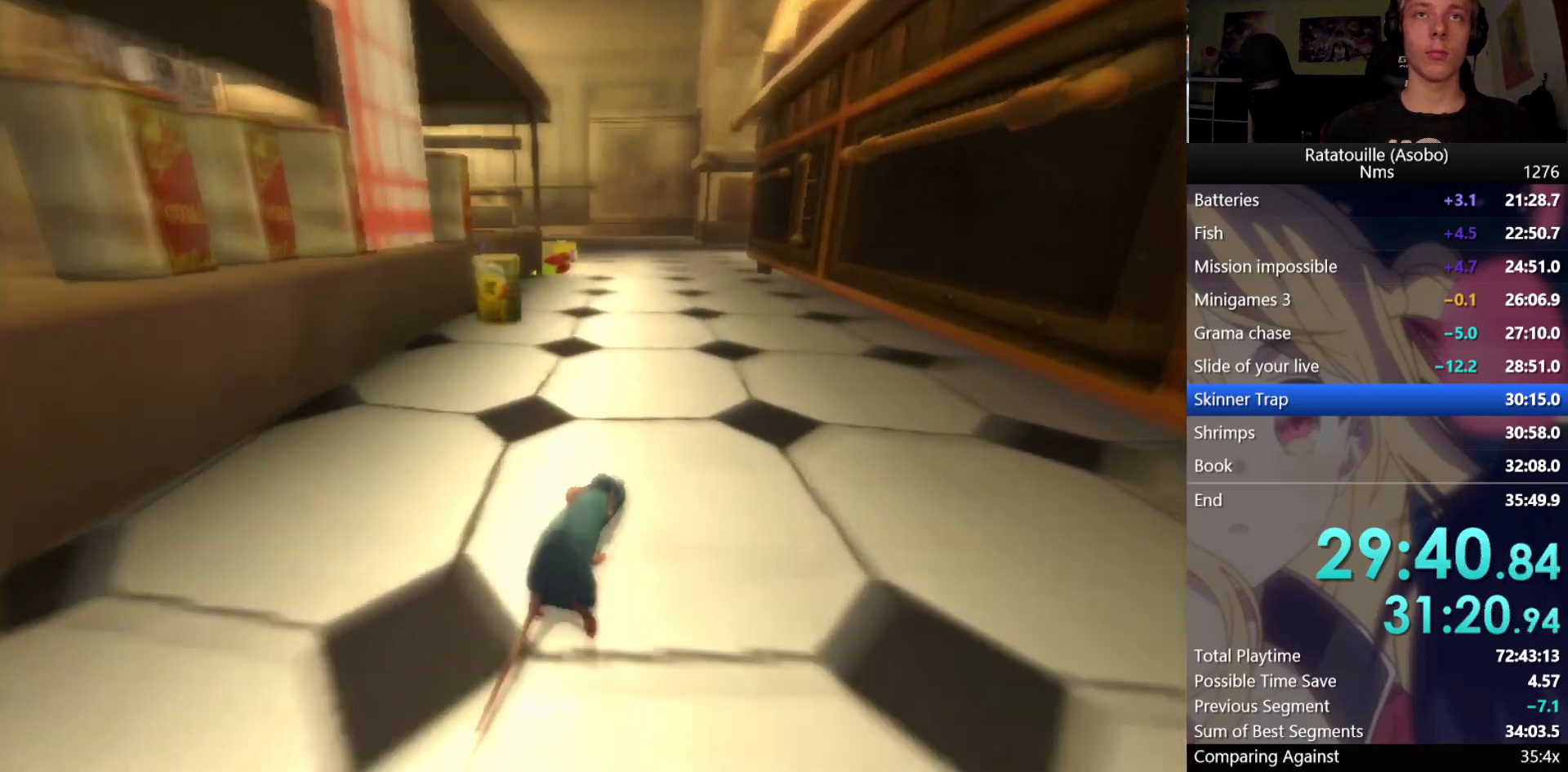
{"buttons": ["R1"], "left_stick": "up", "right_stick": "left", "events": [[250, "left_stick", "up"], [483, "right_stick", "left"]]}
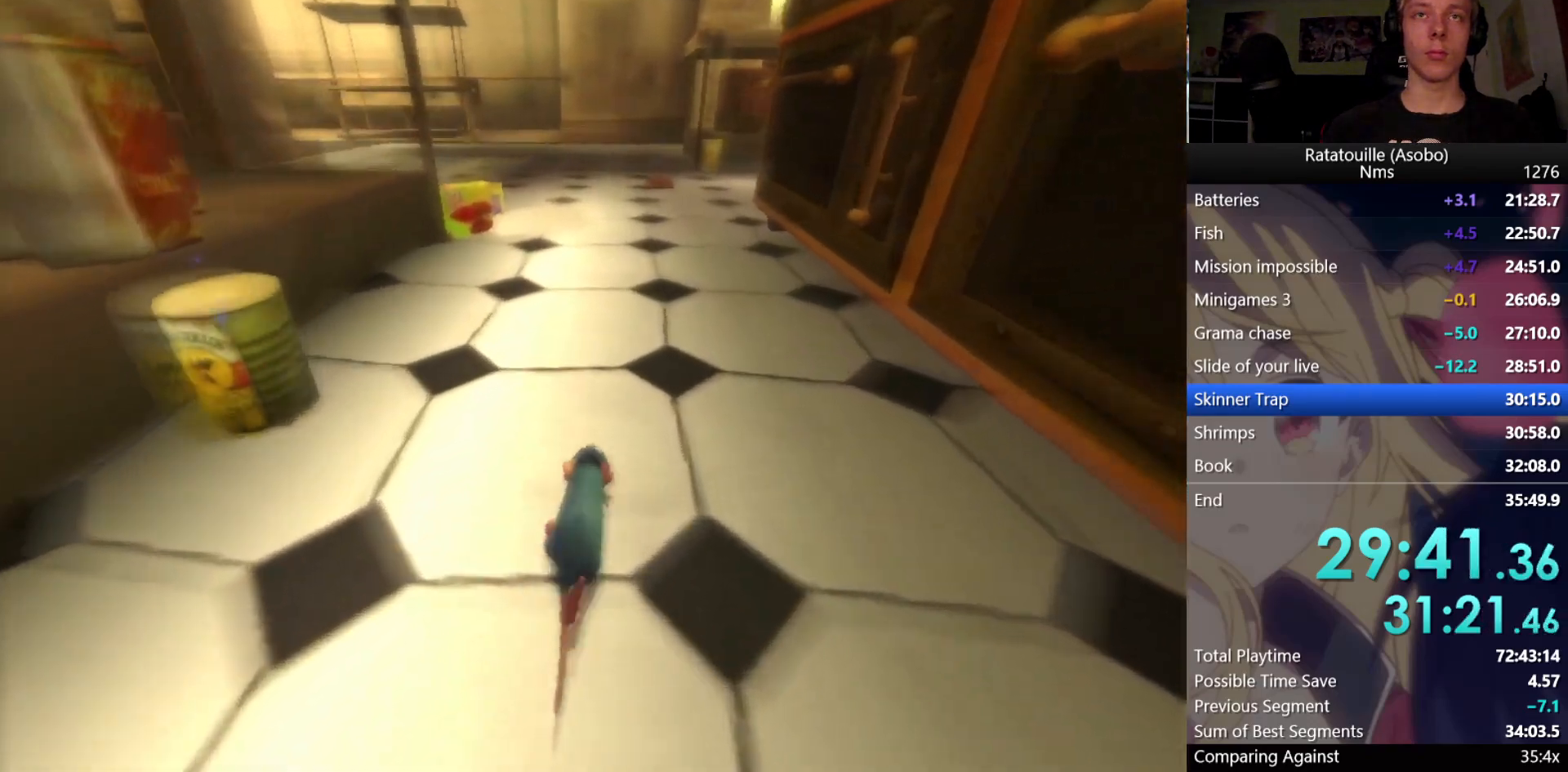
{"buttons": ["R1"], "left_stick": "up", "right_stick": "center", "events": [[50, "right_stick", "center"], [367, "right_stick", "up-left"], [450, "right_stick", "center"]]}
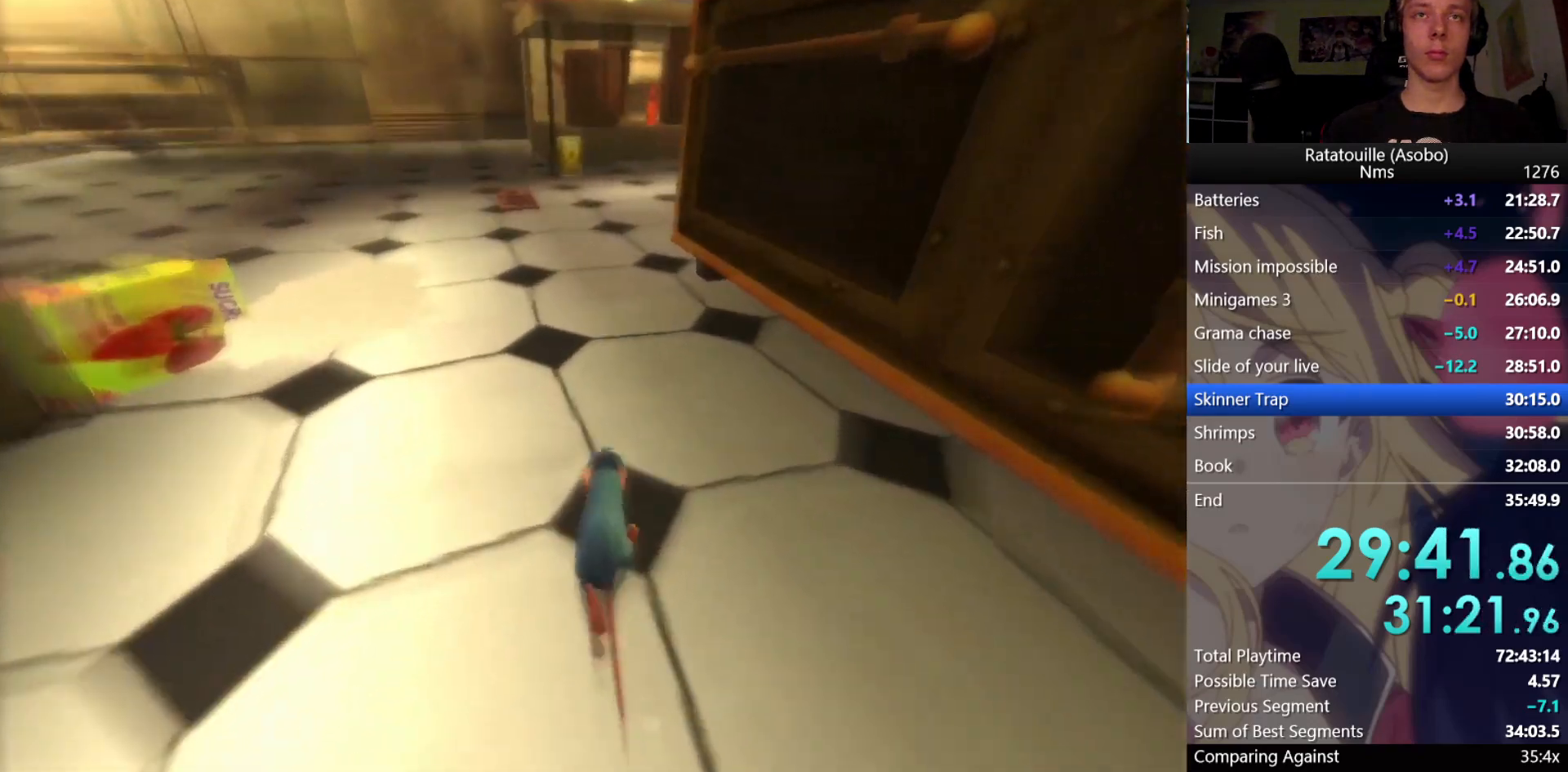
{"buttons": ["R1"], "left_stick": "up", "right_stick": "center", "events": []}